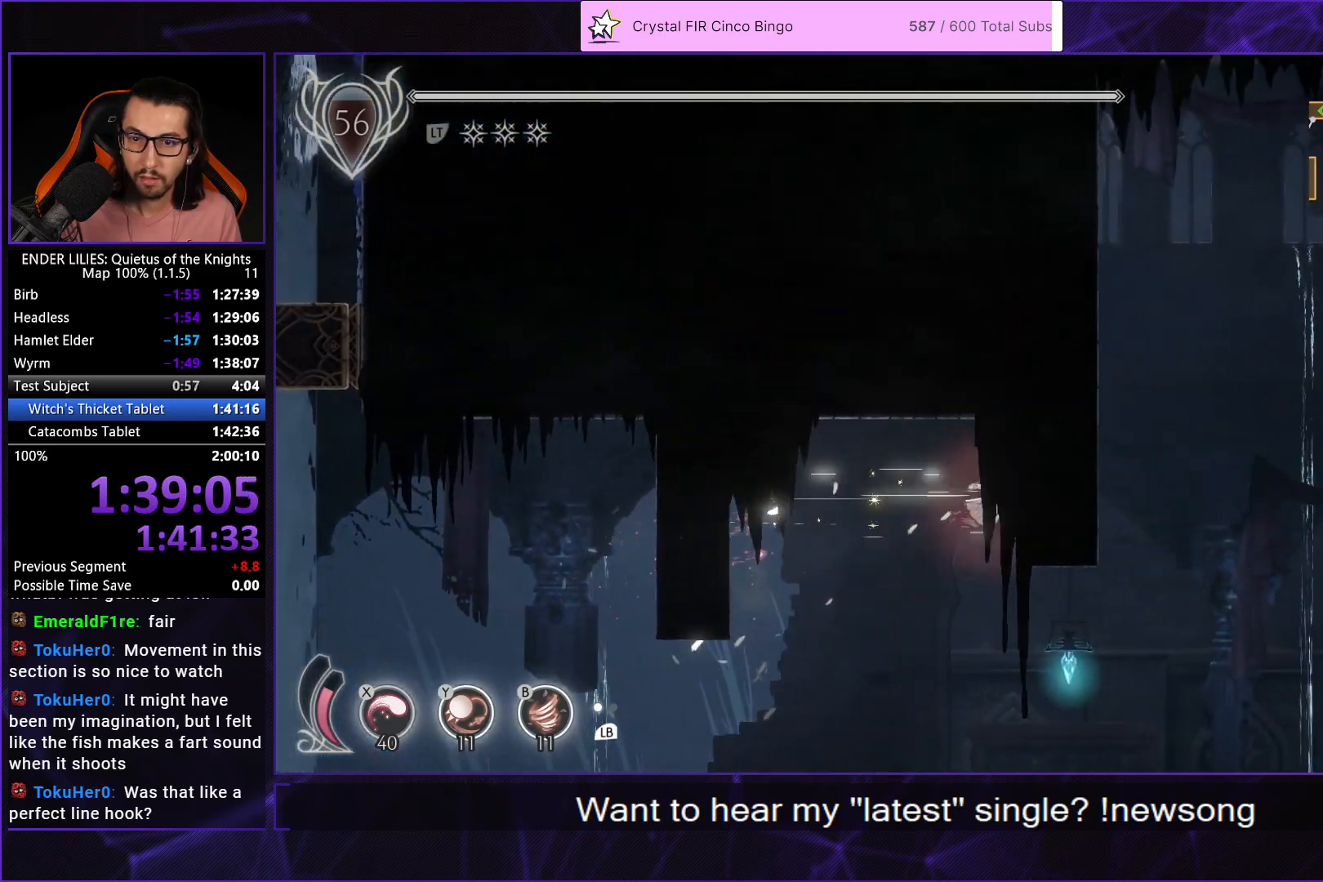
Gameplay with a controller (Xbox layout); each line is a JSON object with the inputs held at the frame after it. "events" lists button and stick changes between this image and that frame as [ms after this image, input, new state], when the widget could be followed in between. Not read: L2 R2.
{"buttons": ["R1", "DPAD_RIGHT"], "left_stick": "center", "right_stick": "center", "events": [[83, "R1", "up"], [117, "DPAD_RIGHT", "up"], [167, "DPAD_LEFT", "down"], [333, "DPAD_LEFT", "up"], [417, "DPAD_RIGHT", "down"], [500, "R1", "down"]]}
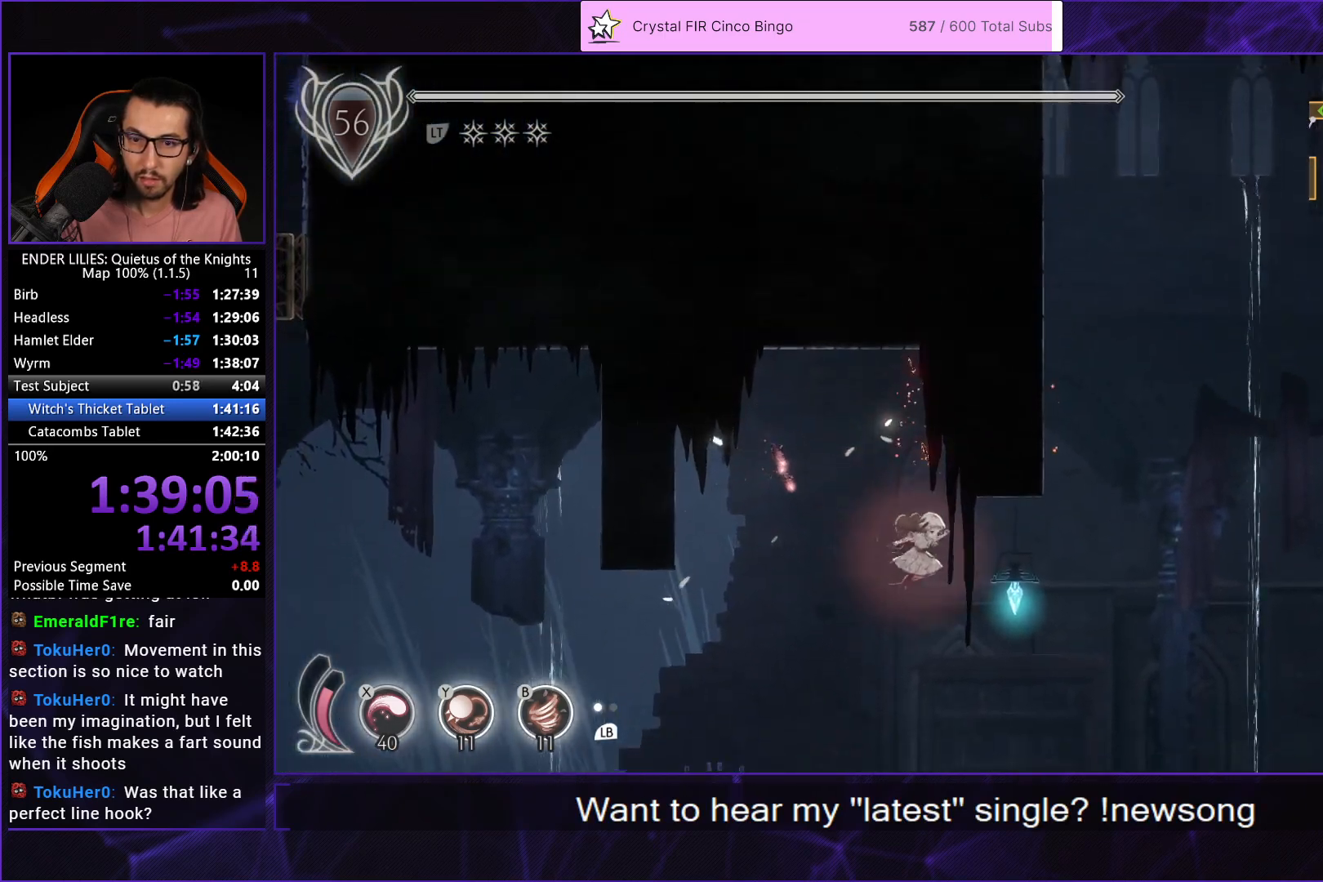
{"buttons": ["DPAD_LEFT"], "left_stick": "center", "right_stick": "center", "events": [[233, "A", "down"], [233, "R1", "up"], [250, "DPAD_RIGHT", "up"], [300, "DPAD_LEFT", "down"], [500, "A", "up"]]}
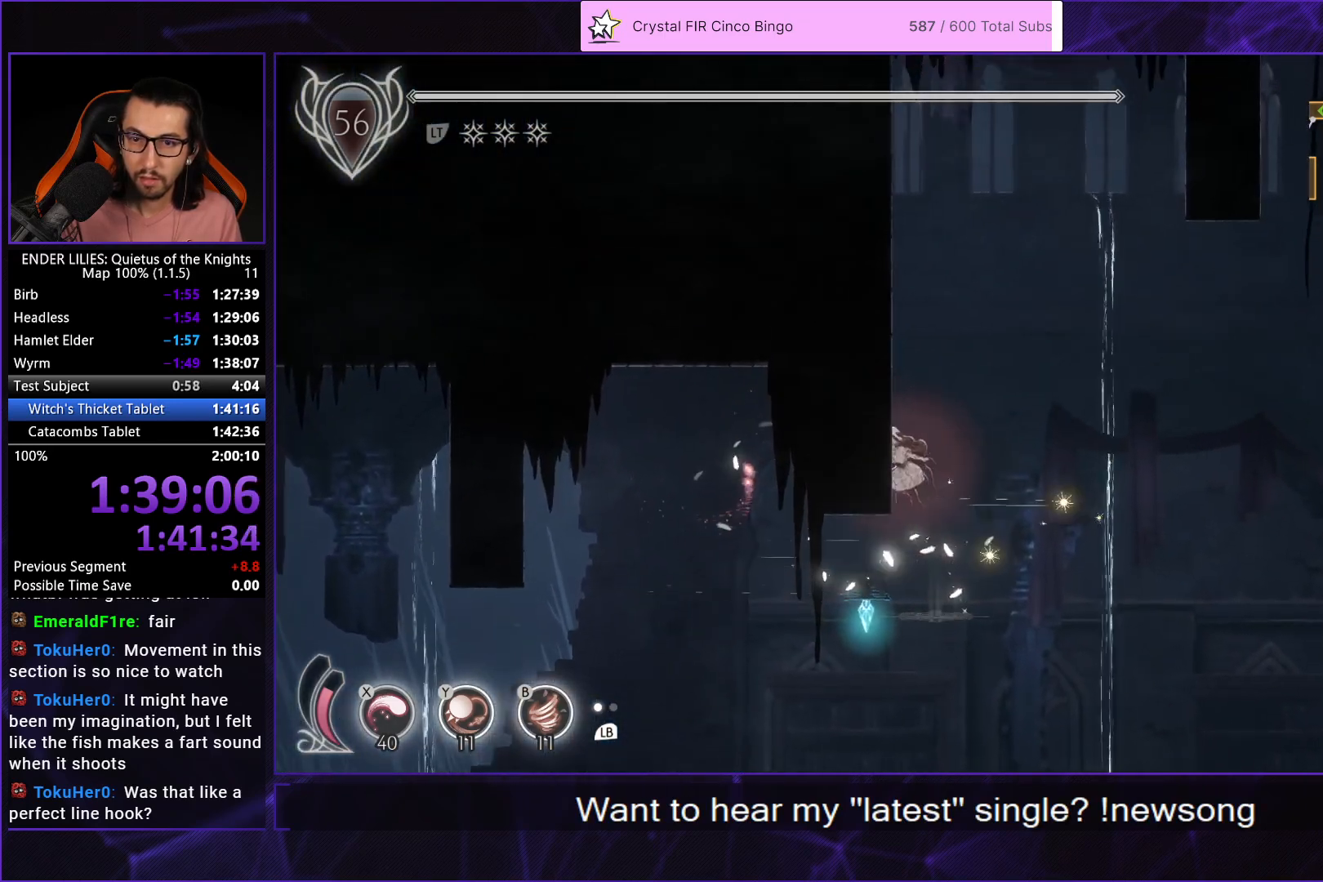
{"buttons": ["R1", "DPAD_RIGHT"], "left_stick": "center", "right_stick": "center", "events": [[100, "DPAD_LEFT", "up"], [133, "DPAD_RIGHT", "down"], [150, "A", "down"], [450, "A", "up"], [500, "R1", "down"]]}
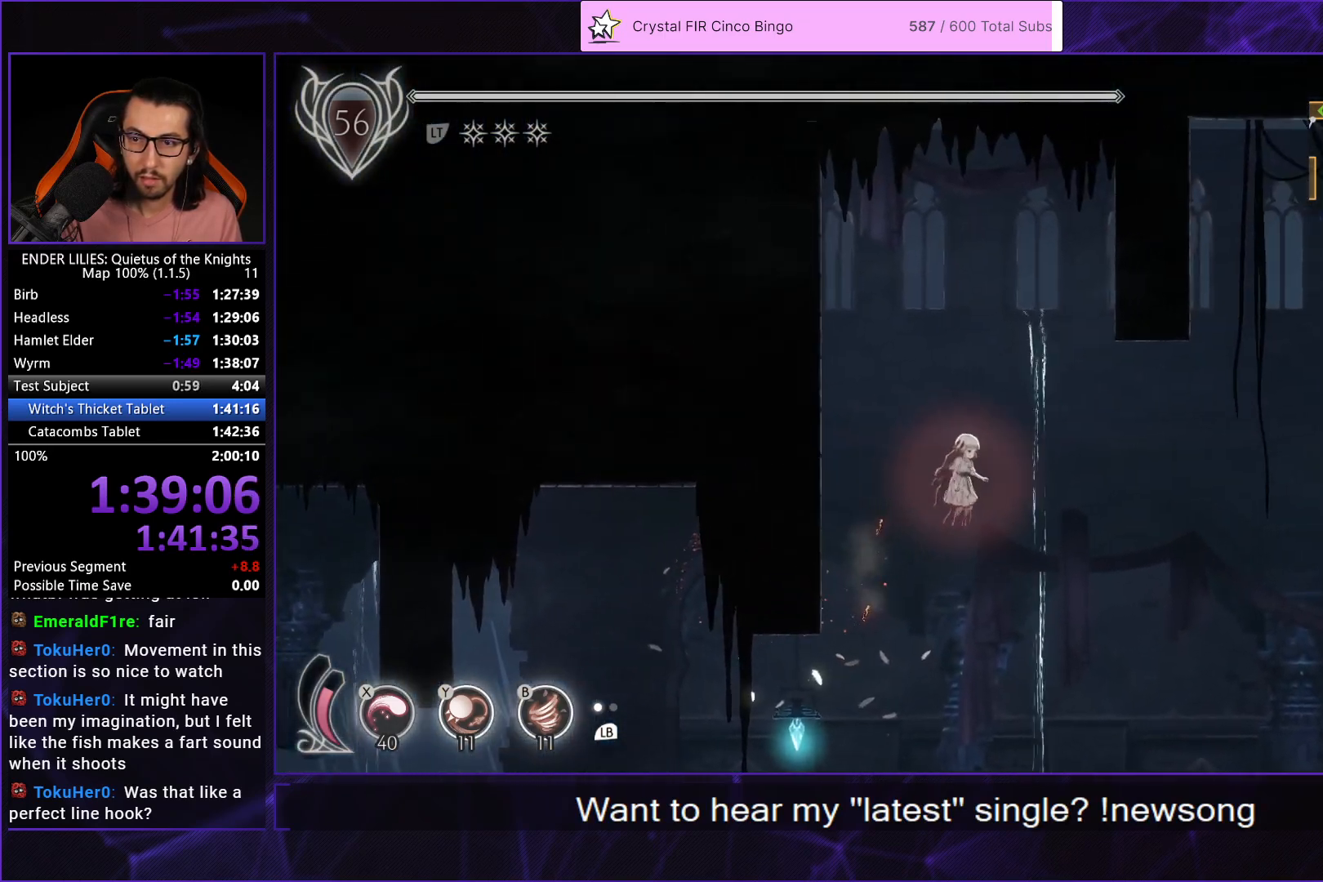
{"buttons": ["R1", "DPAD_RIGHT"], "left_stick": "center", "right_stick": "center", "events": []}
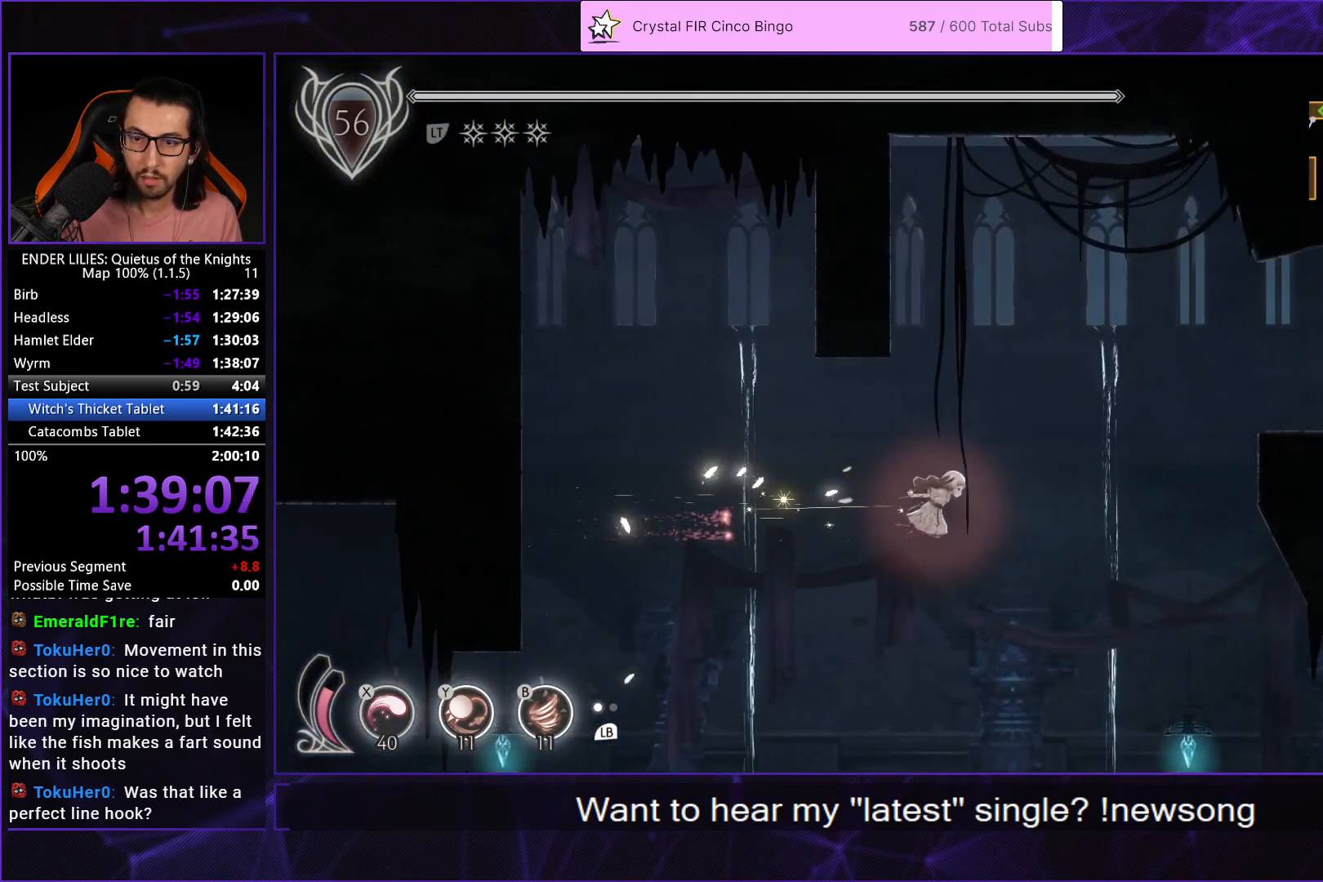
{"buttons": ["A", "DPAD_RIGHT"], "left_stick": "center", "right_stick": "center", "events": [[267, "R1", "up"], [300, "A", "down"]]}
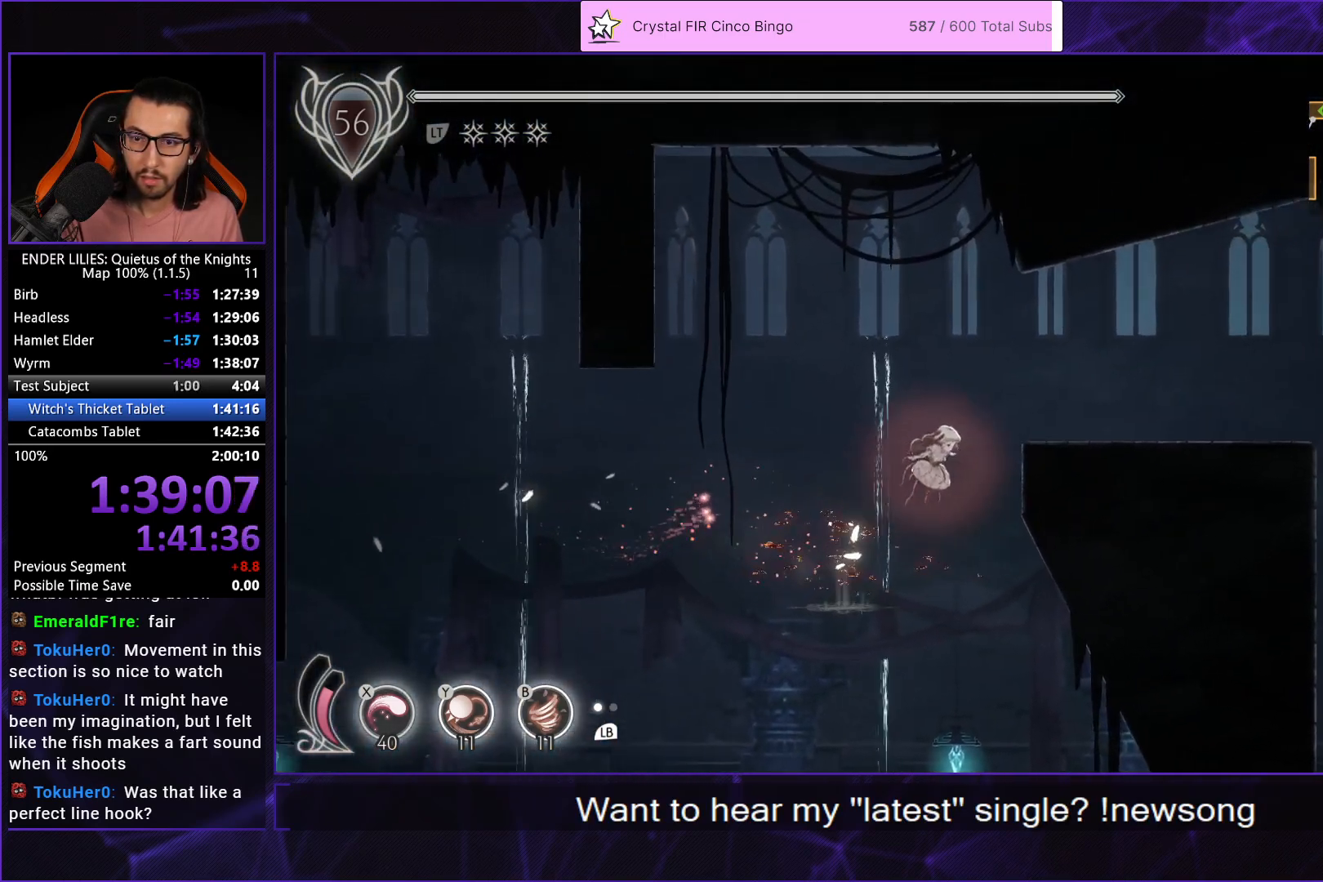
{"buttons": ["R1", "DPAD_RIGHT"], "left_stick": "center", "right_stick": "center", "events": [[167, "A", "up"], [250, "R1", "down"]]}
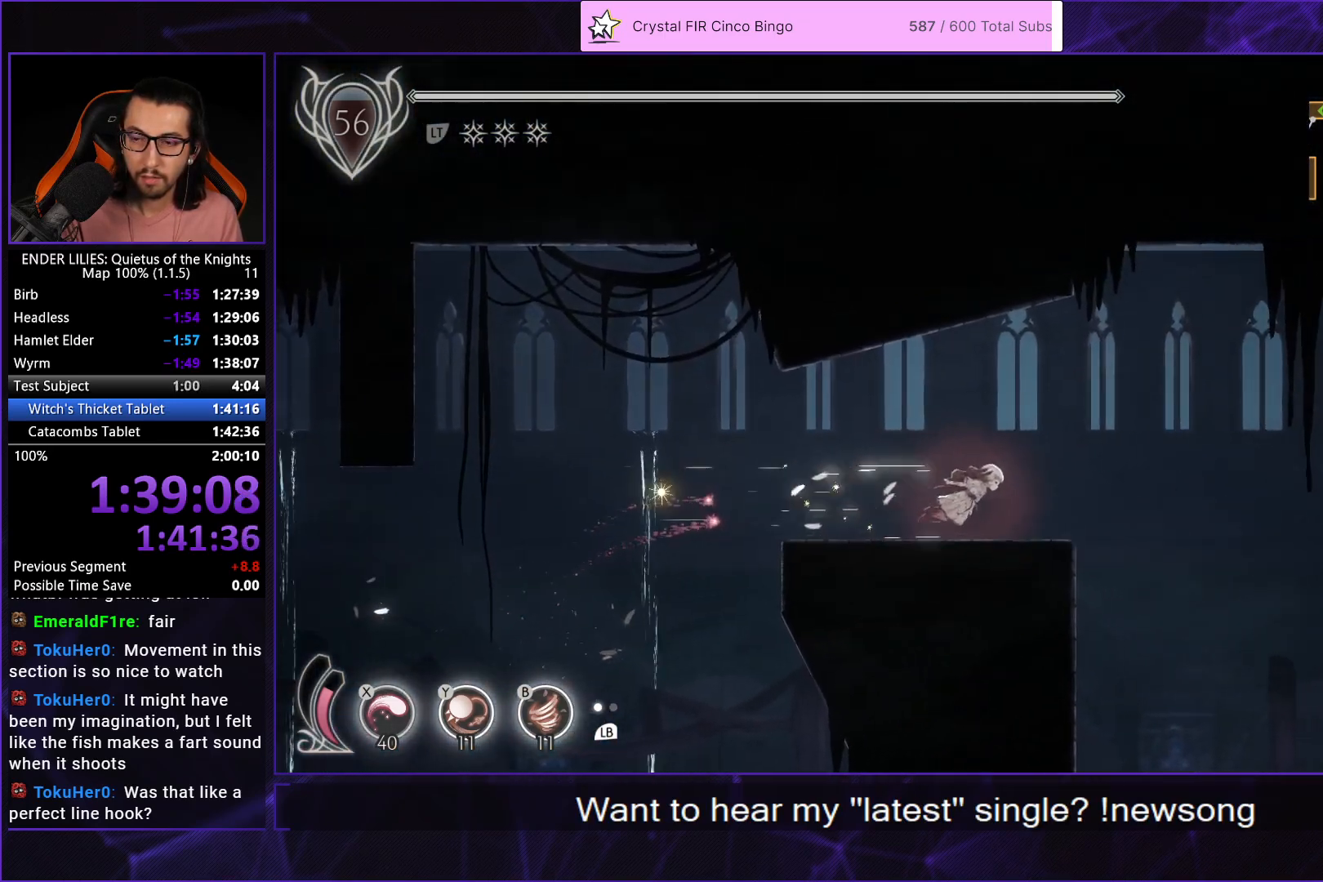
{"buttons": ["R1", "DPAD_RIGHT"], "left_stick": "center", "right_stick": "center", "events": []}
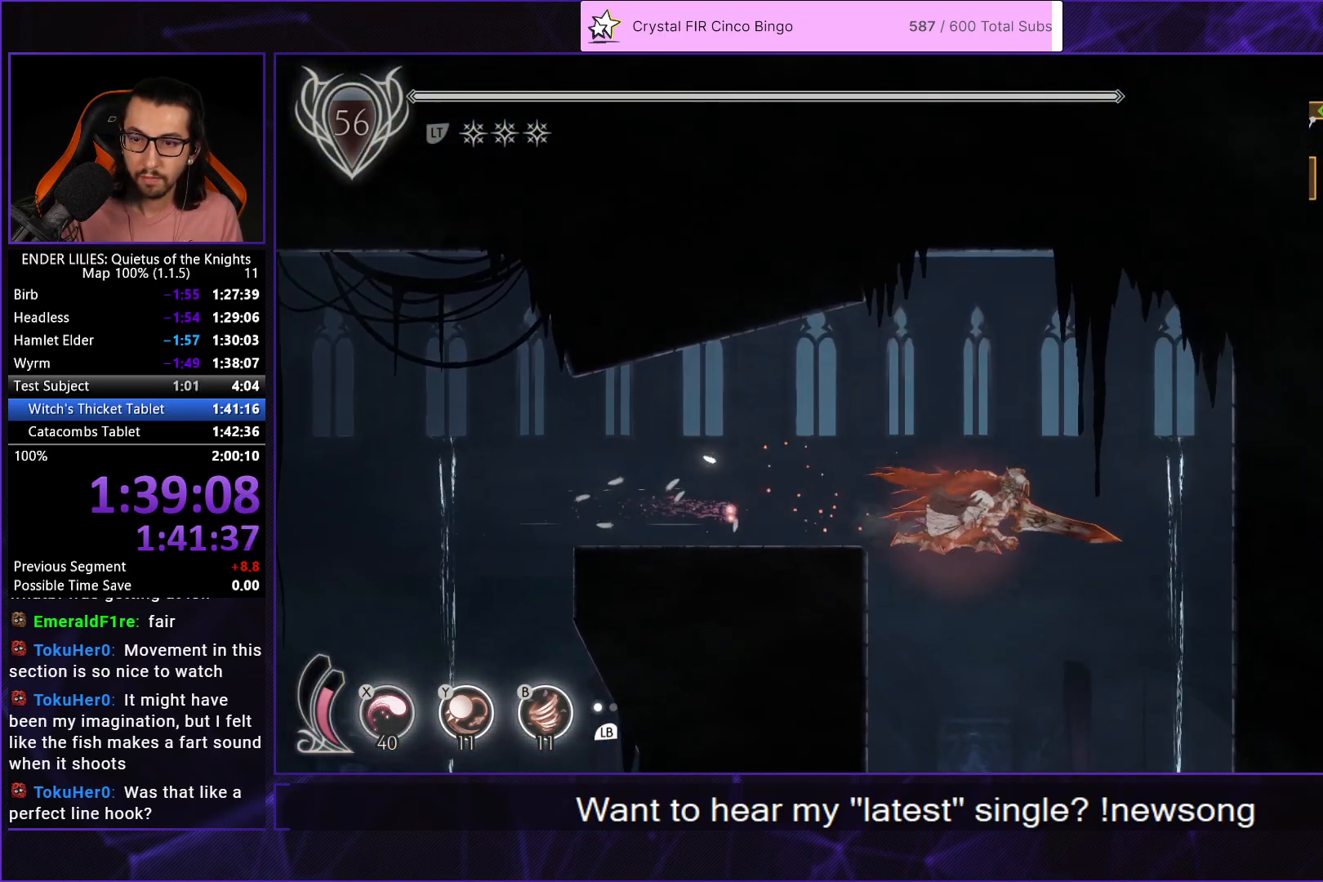
{"buttons": [], "left_stick": "center", "right_stick": "center", "events": [[117, "R1", "up"], [317, "DPAD_RIGHT", "up"]]}
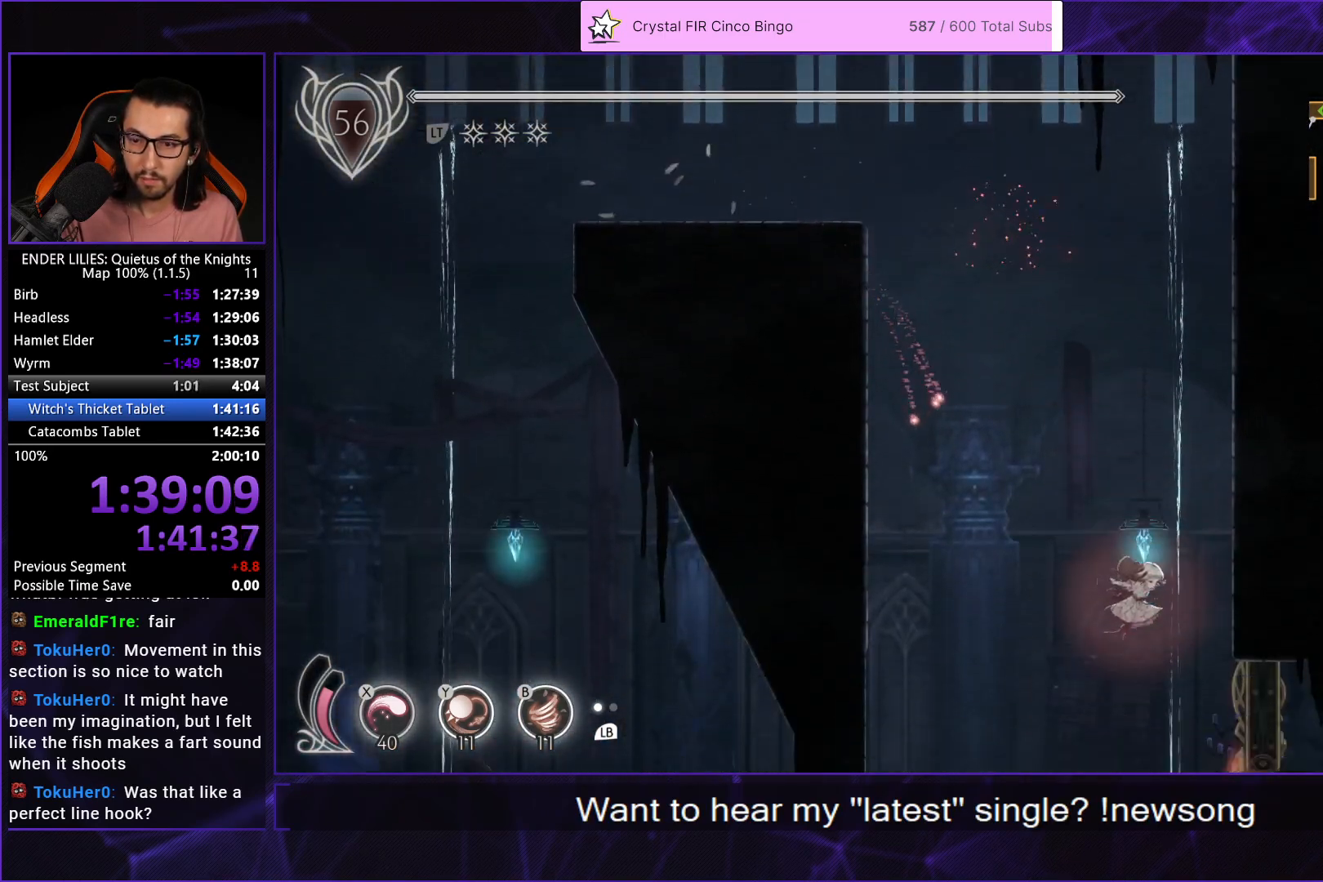
{"buttons": [], "left_stick": "center", "right_stick": "center", "events": [[33, "DPAD_RIGHT", "down"], [200, "DPAD_RIGHT", "up"]]}
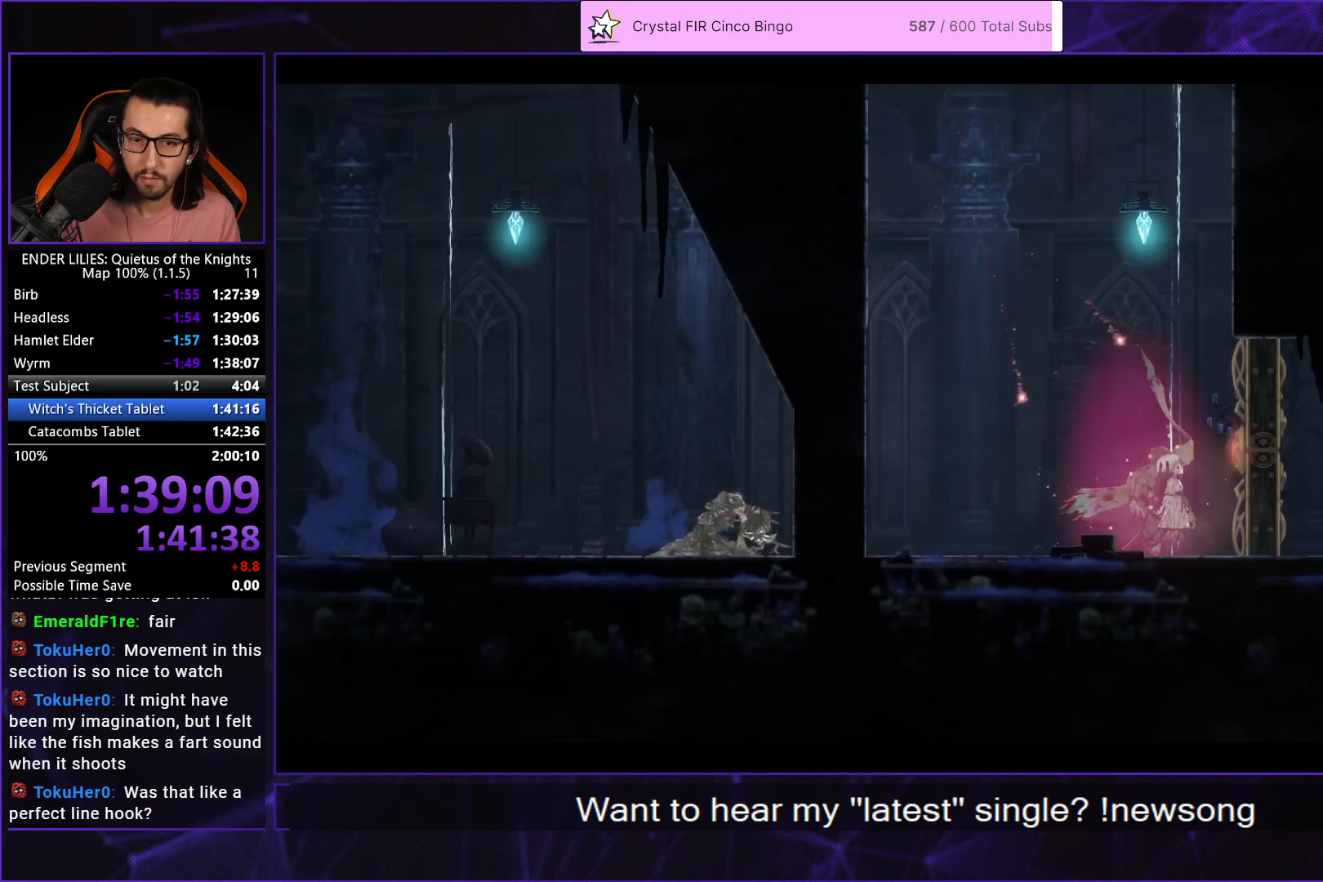
{"buttons": ["A"], "left_stick": "center", "right_stick": "center", "events": [[100, "A", "down"], [200, "A", "up"], [283, "A", "down"], [350, "A", "up"], [450, "A", "down"]]}
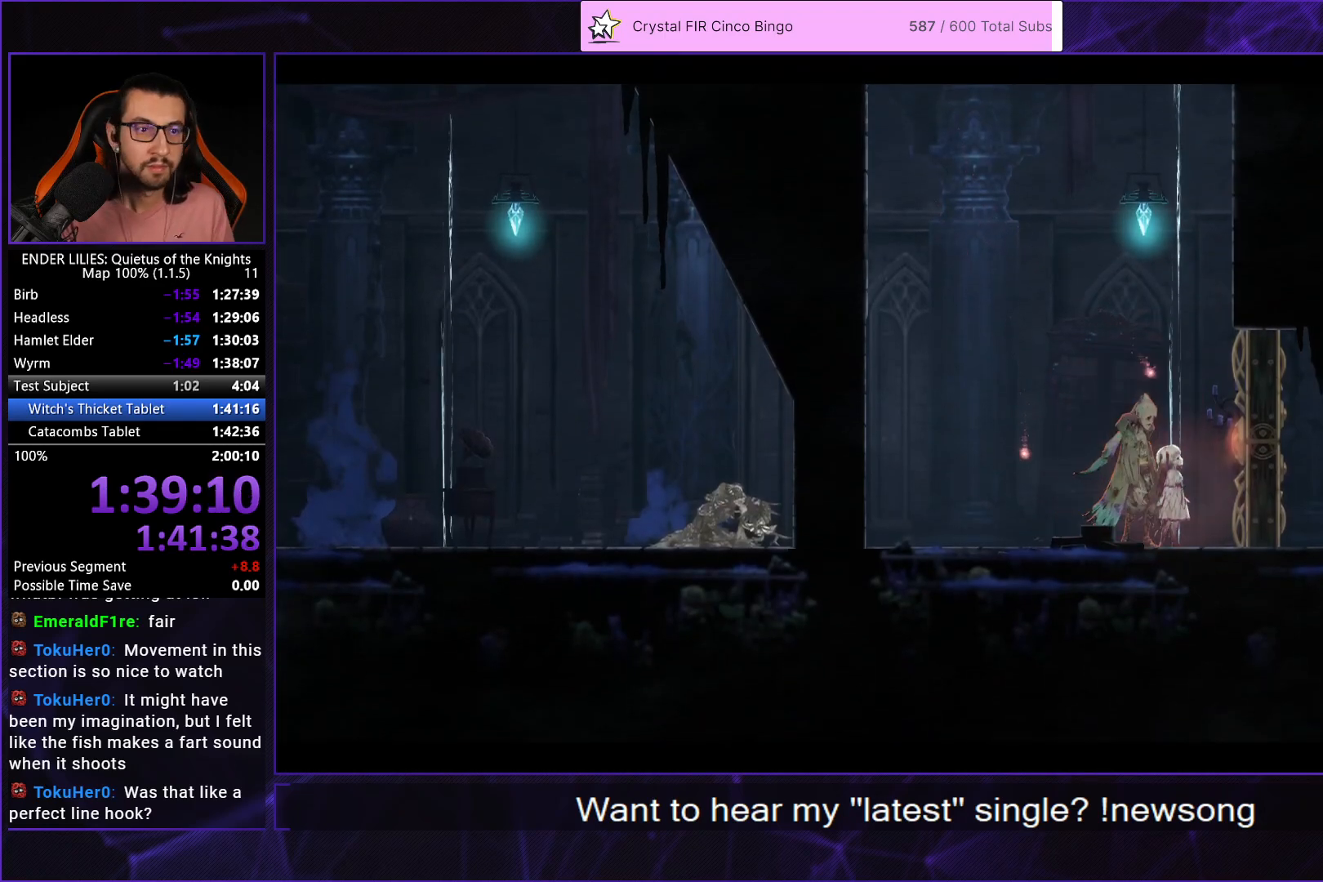
{"buttons": [], "left_stick": "center", "right_stick": "center", "events": [[33, "A", "up"], [100, "A", "down"], [183, "A", "up"], [267, "A", "down"], [333, "A", "up"], [433, "A", "down"], [483, "A", "up"]]}
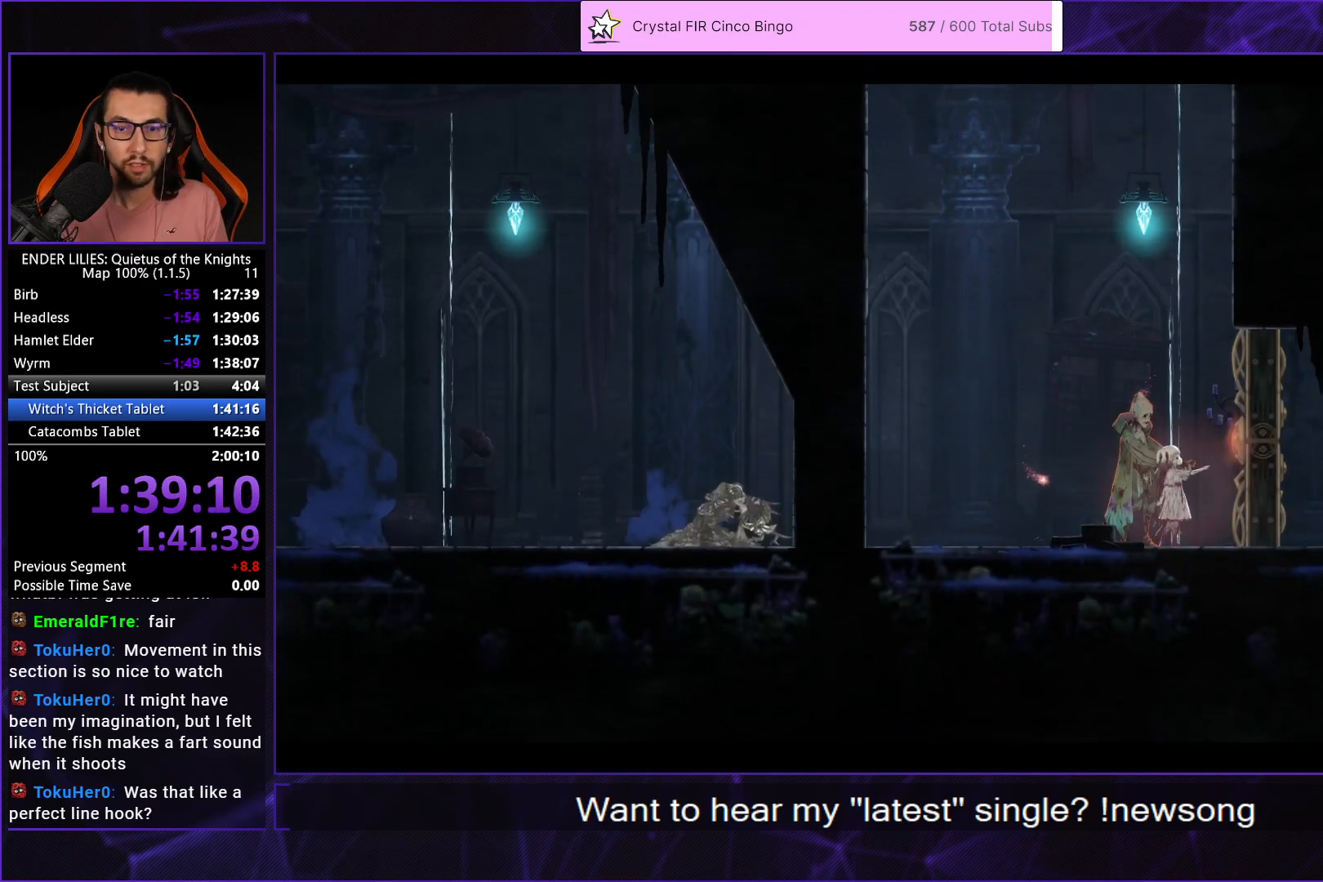
{"buttons": [], "left_stick": "center", "right_stick": "center", "events": [[83, "A", "down"], [150, "A", "up"], [250, "A", "down"], [333, "A", "up"], [417, "A", "down"], [500, "A", "up"]]}
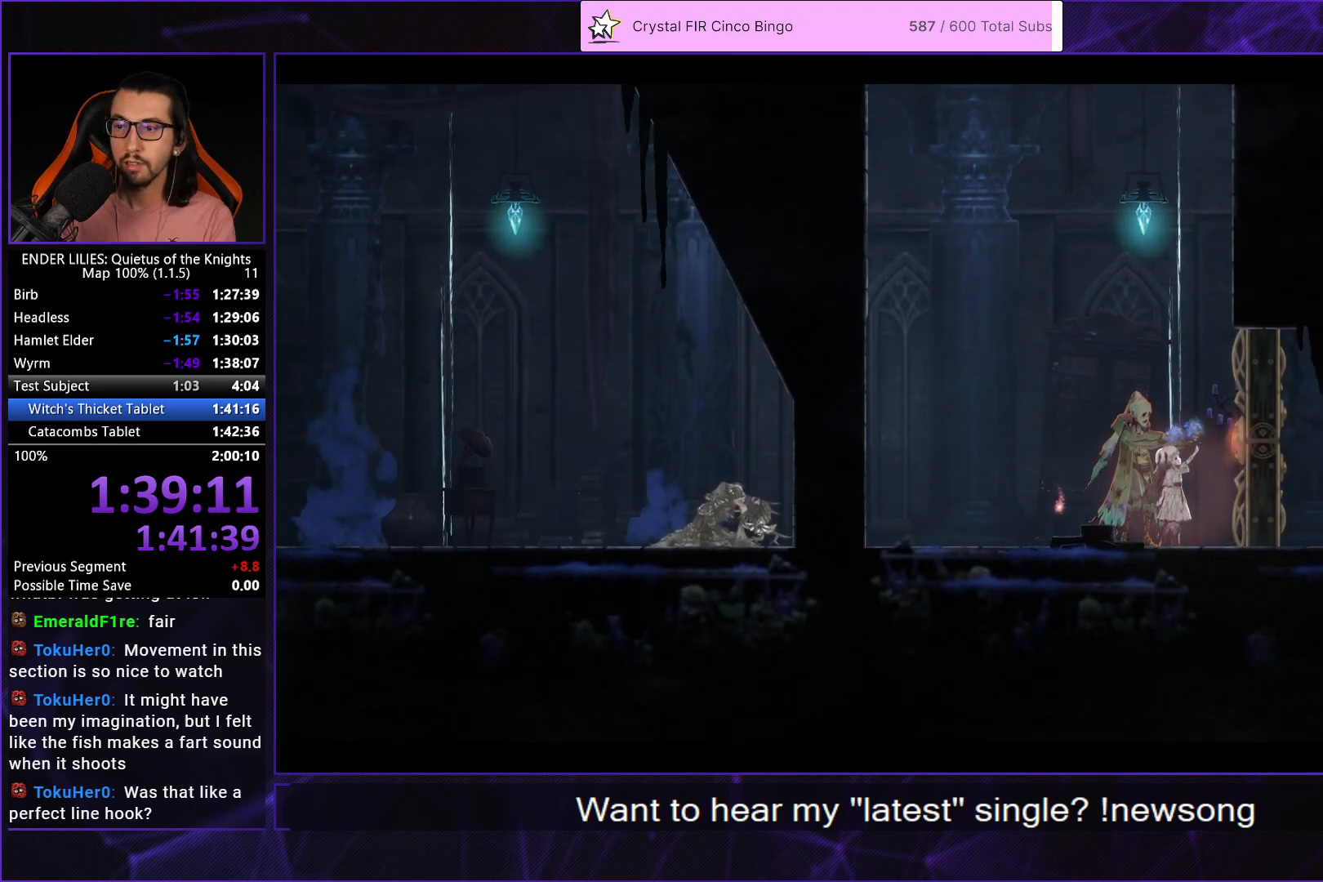
{"buttons": [], "left_stick": "center", "right_stick": "center", "events": [[83, "A", "down"], [167, "A", "up"], [250, "A", "down"], [333, "A", "up"], [417, "A", "down"], [483, "A", "up"]]}
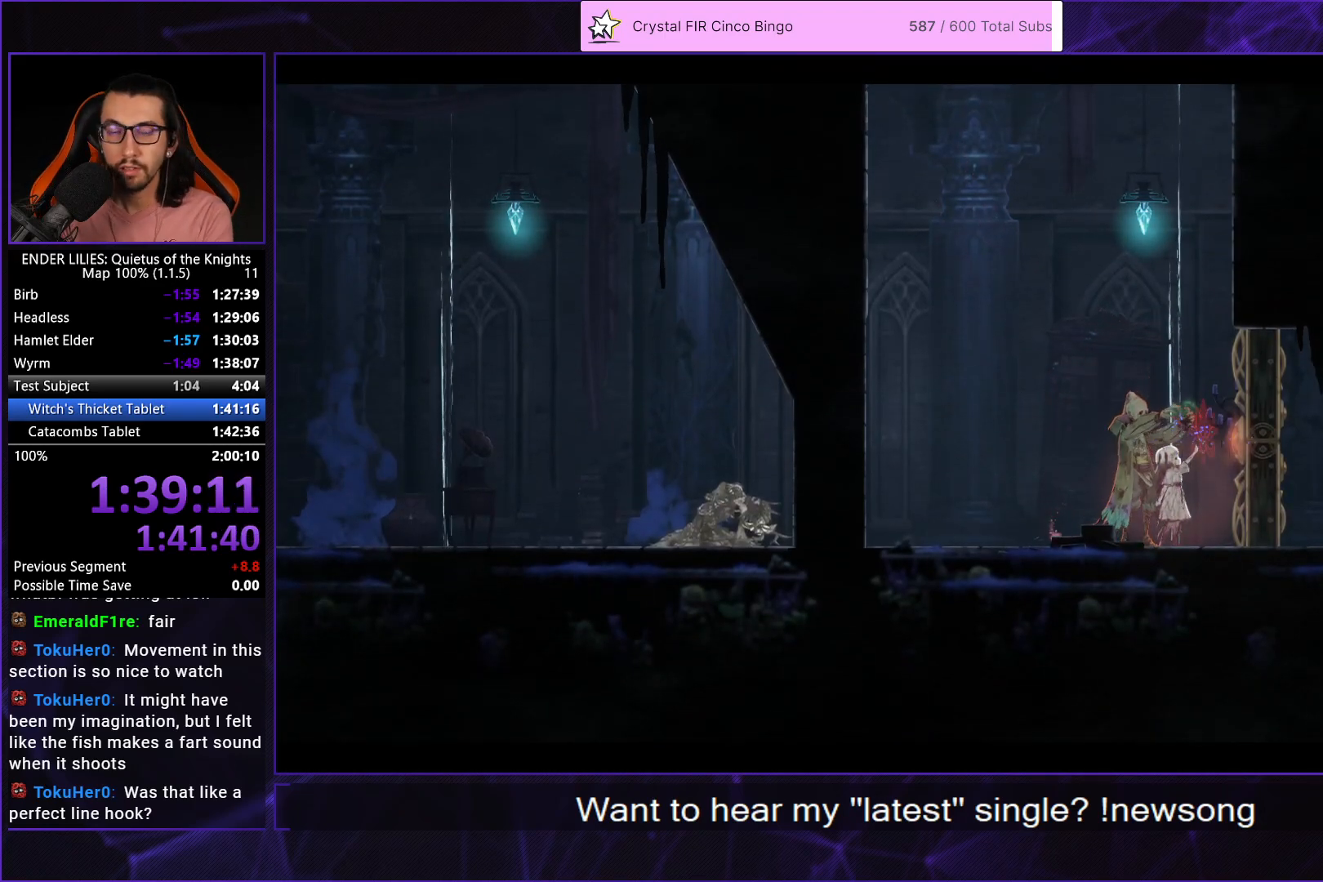
{"buttons": [], "left_stick": "center", "right_stick": "center", "events": [[83, "A", "down"], [150, "A", "up"], [250, "A", "down"], [317, "A", "up"], [417, "A", "down"], [483, "A", "up"]]}
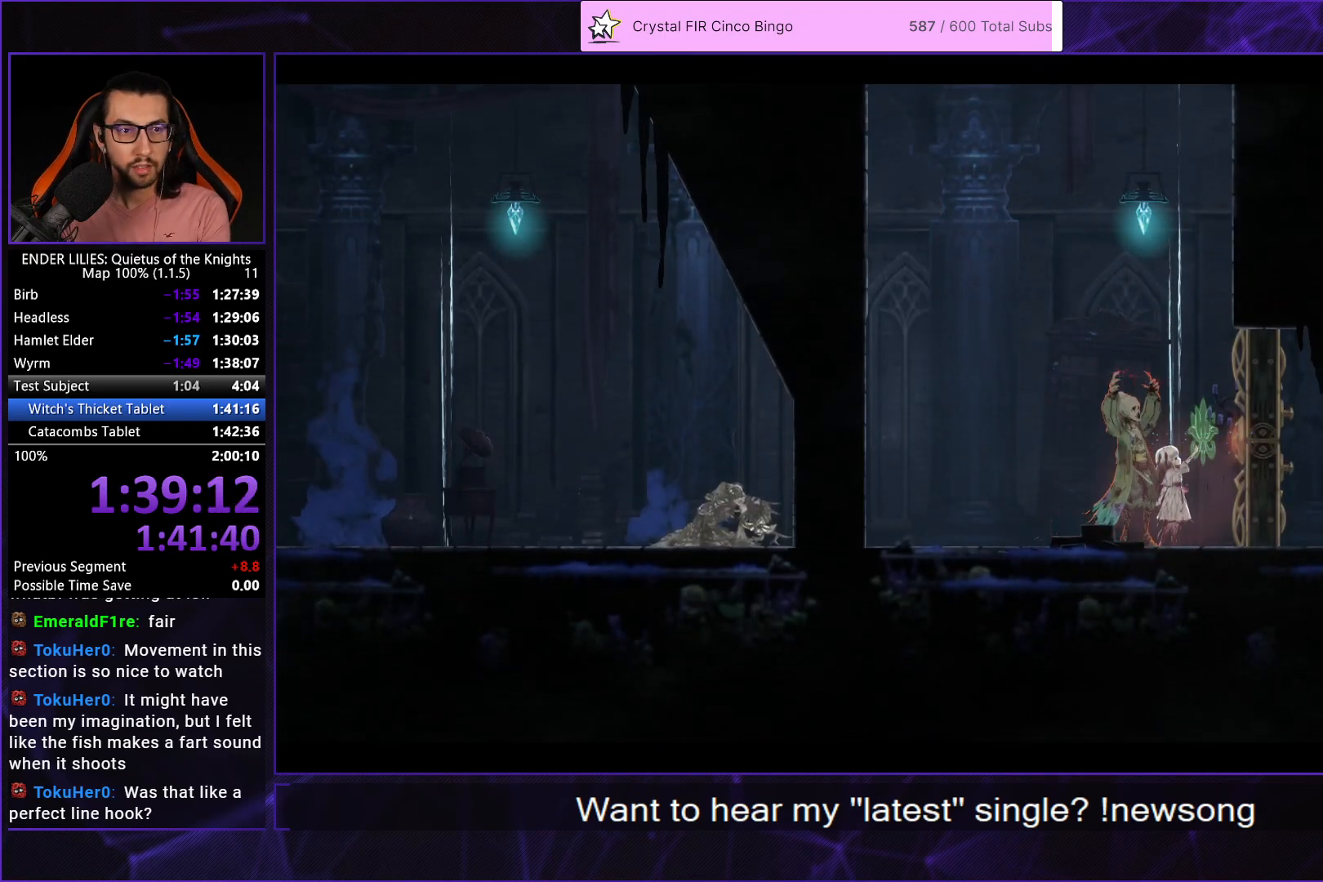
{"buttons": [], "left_stick": "center", "right_stick": "center", "events": [[83, "A", "down"], [167, "A", "up"], [250, "A", "down"], [317, "A", "up"], [400, "A", "down"], [483, "A", "up"]]}
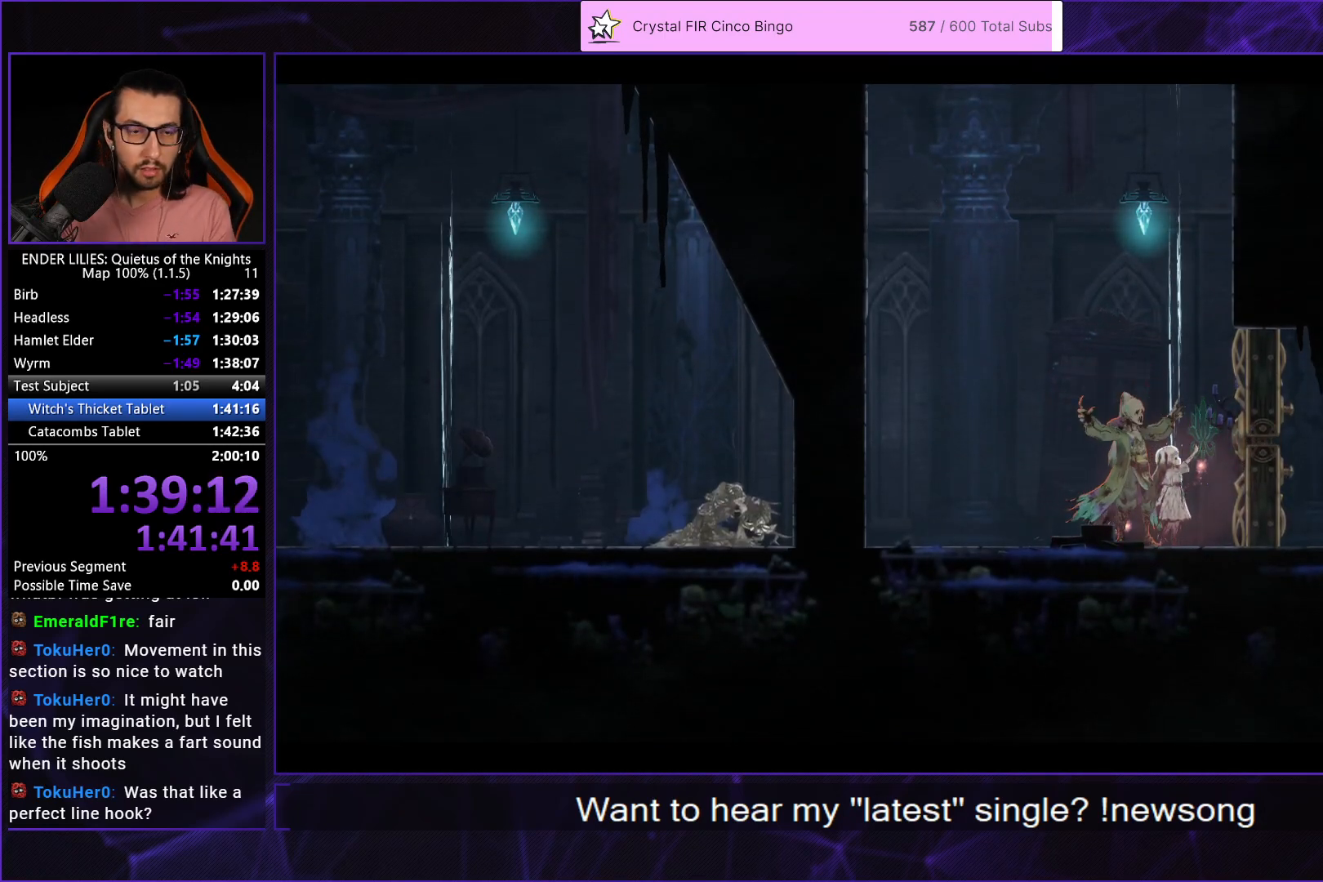
{"buttons": [], "left_stick": "center", "right_stick": "center", "events": [[67, "A", "down"], [167, "A", "up"], [250, "A", "down"], [333, "A", "up"], [433, "A", "down"], [500, "A", "up"]]}
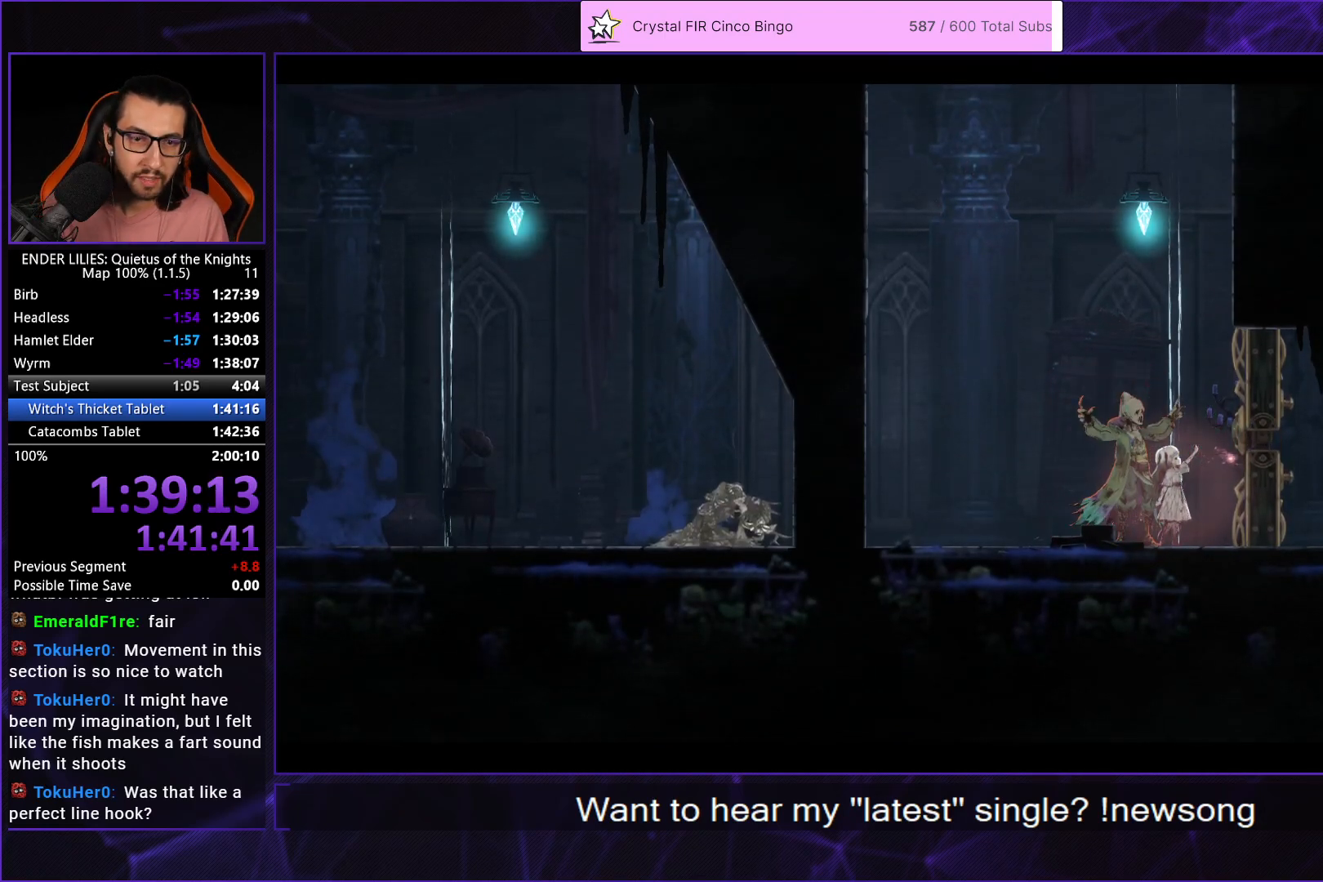
{"buttons": ["DPAD_RIGHT"], "left_stick": "center", "right_stick": "center", "events": [[67, "DPAD_RIGHT", "down"], [100, "A", "down"], [183, "A", "up"], [267, "A", "down"], [400, "A", "up"]]}
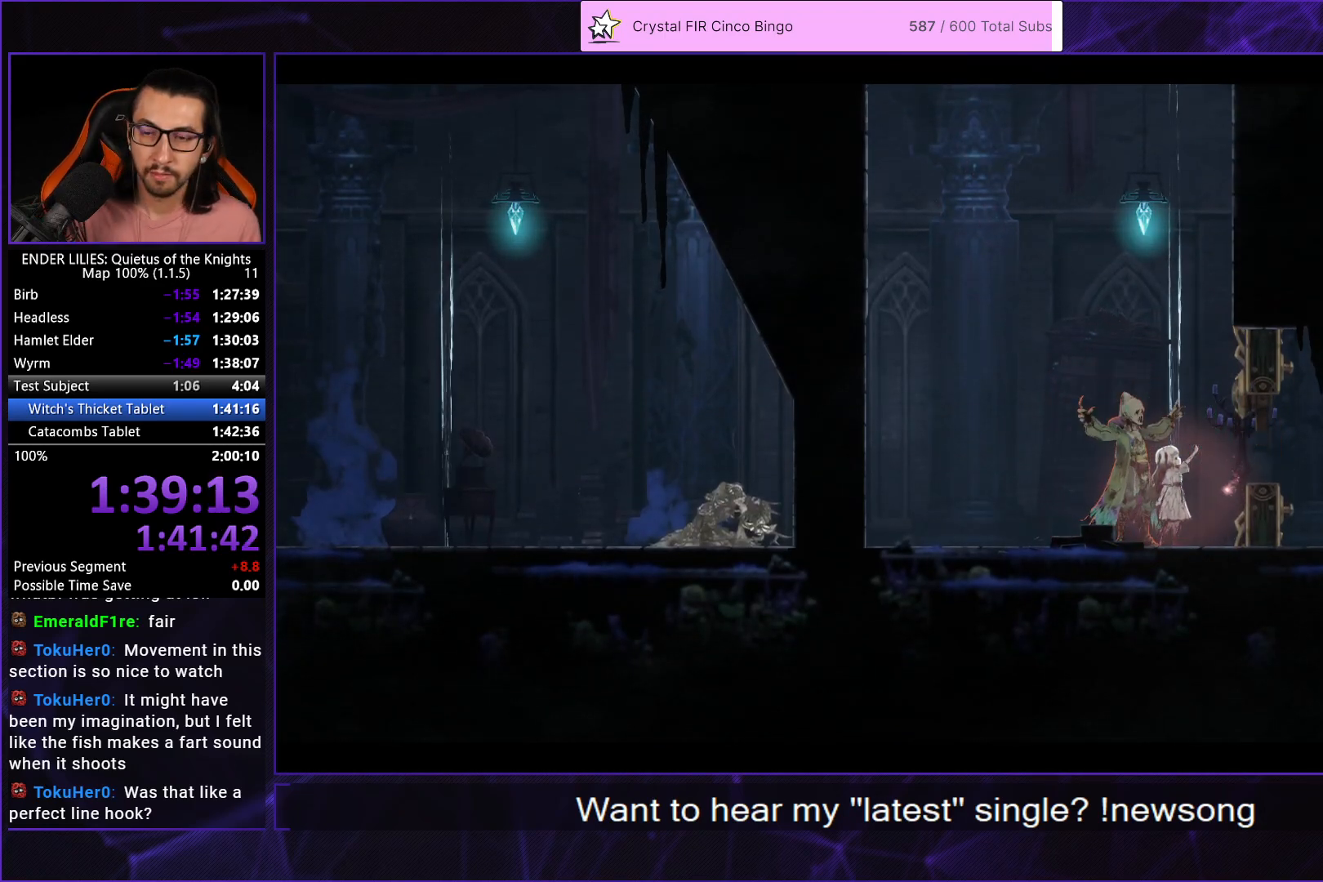
{"buttons": ["DPAD_RIGHT"], "left_stick": "center", "right_stick": "center", "events": []}
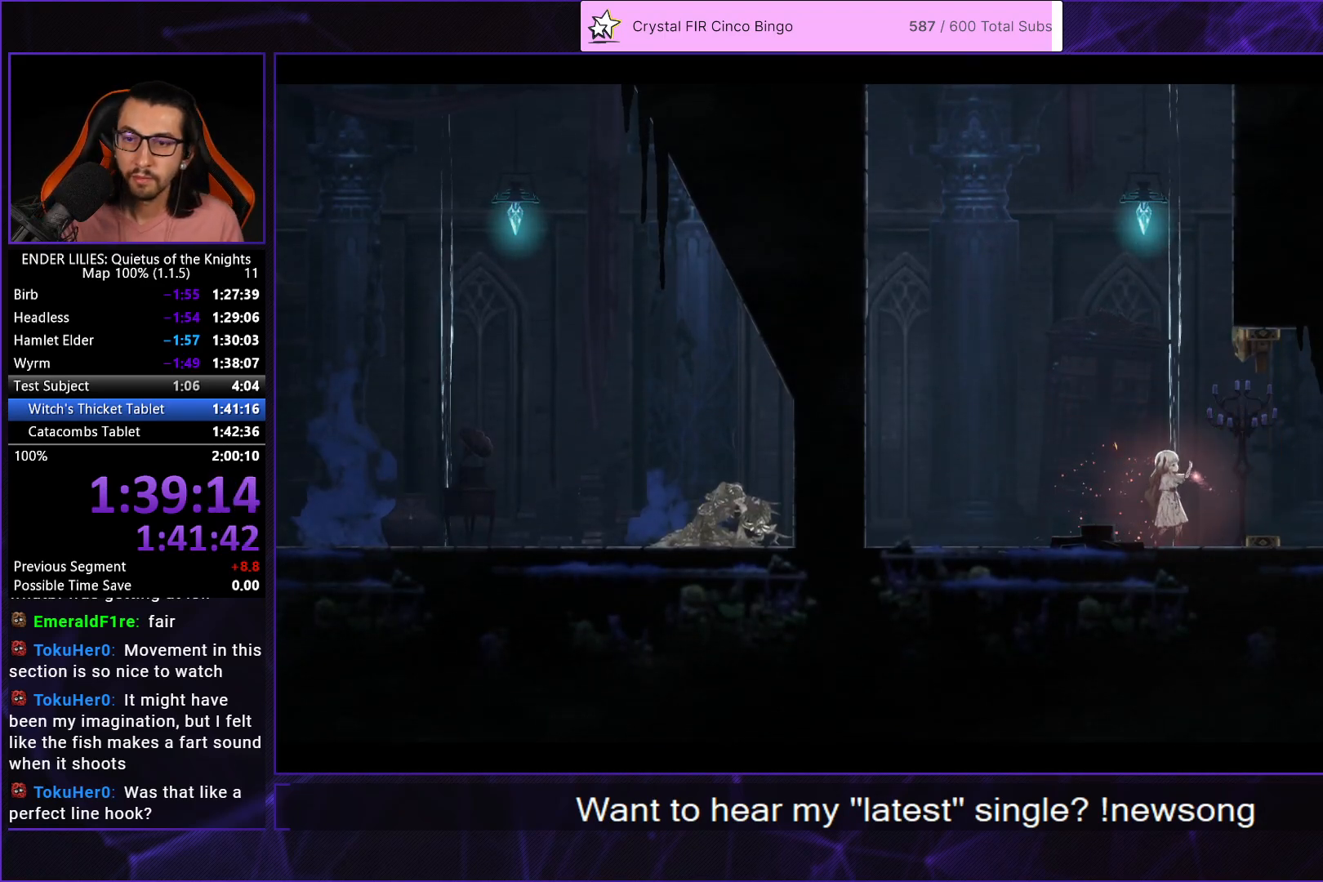
{"buttons": ["DPAD_RIGHT"], "left_stick": "center", "right_stick": "center", "events": []}
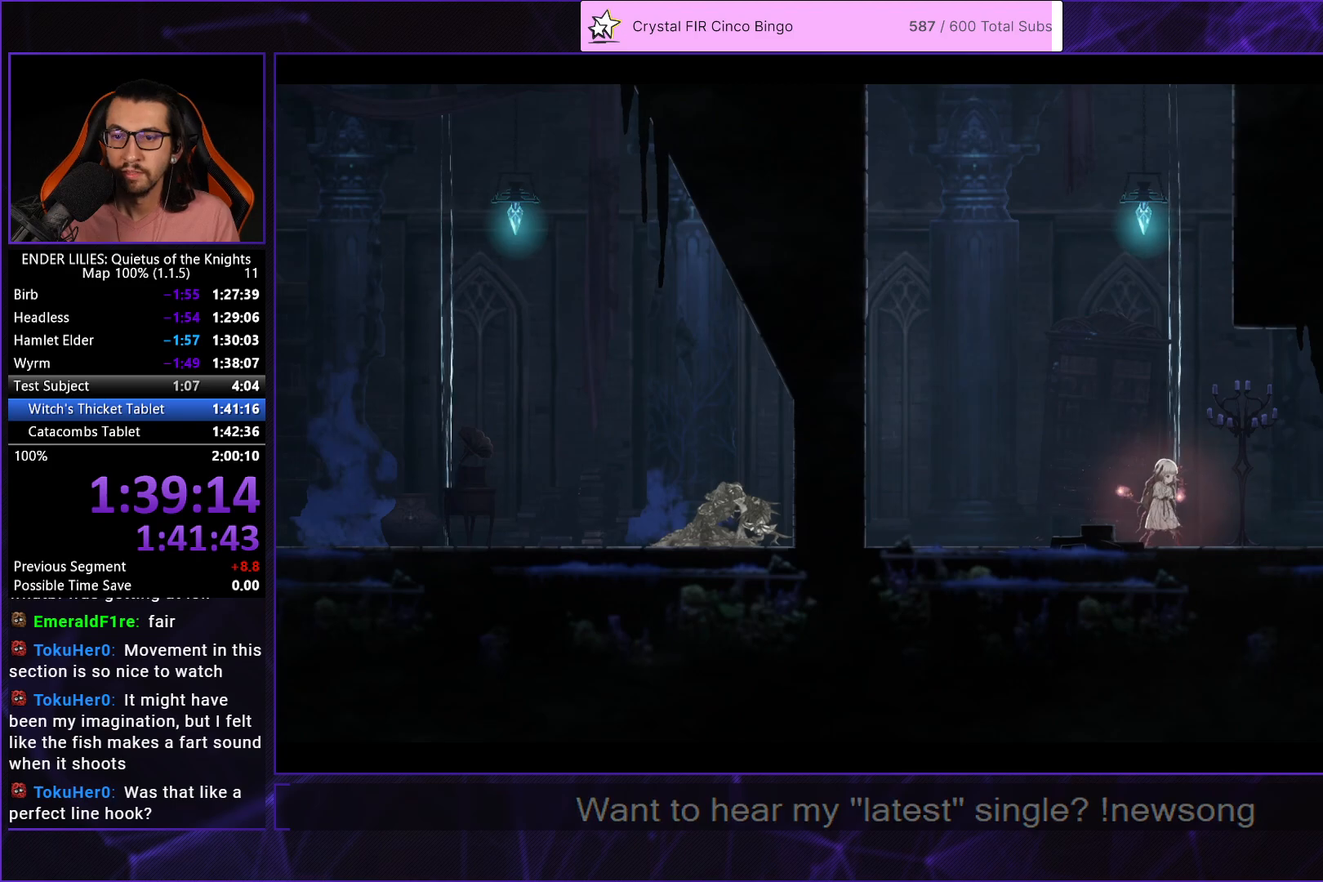
{"buttons": ["DPAD_RIGHT"], "left_stick": "center", "right_stick": "center", "events": []}
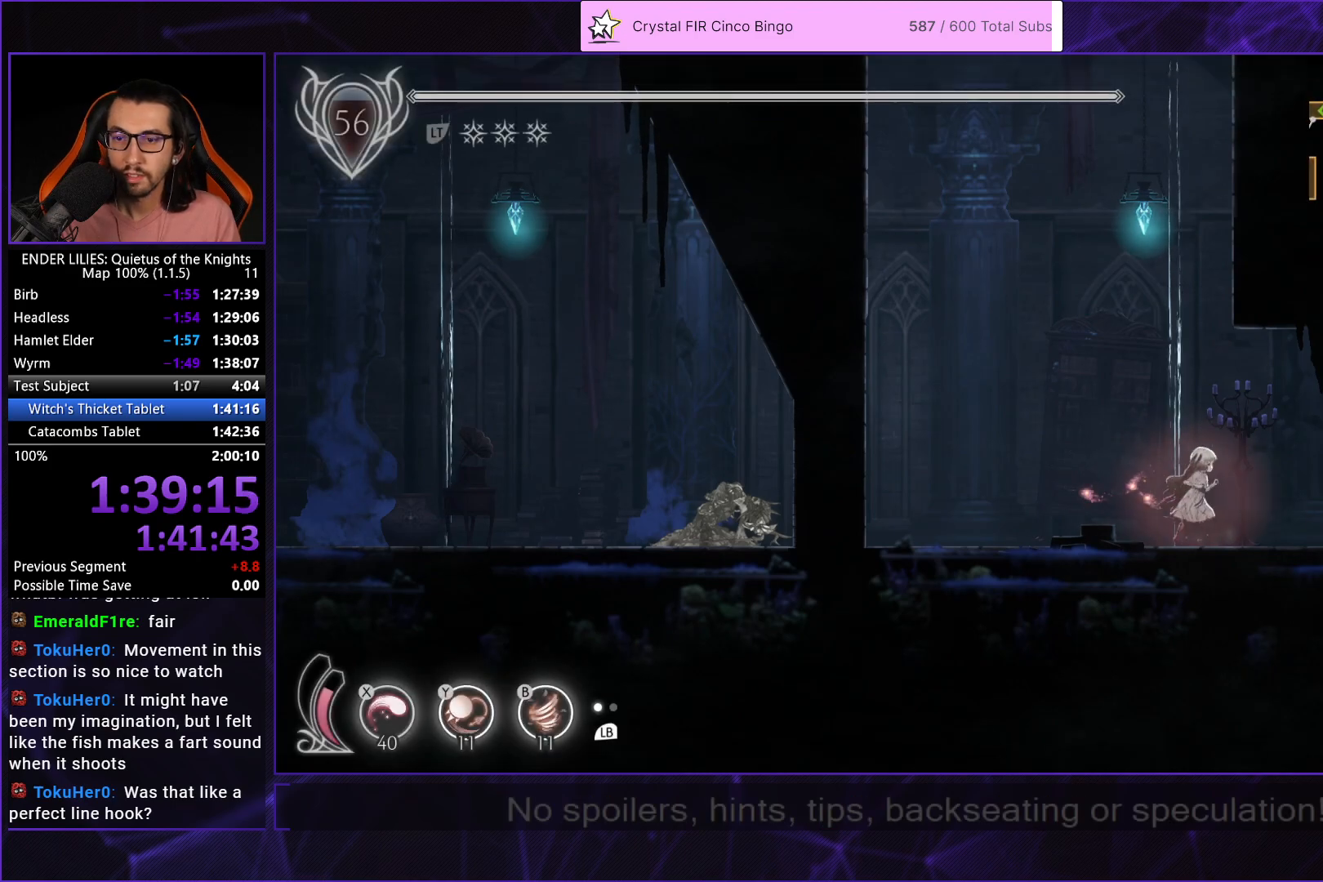
{"buttons": ["R1", "DPAD_RIGHT"], "left_stick": "center", "right_stick": "center", "events": [[50, "R1", "down"]]}
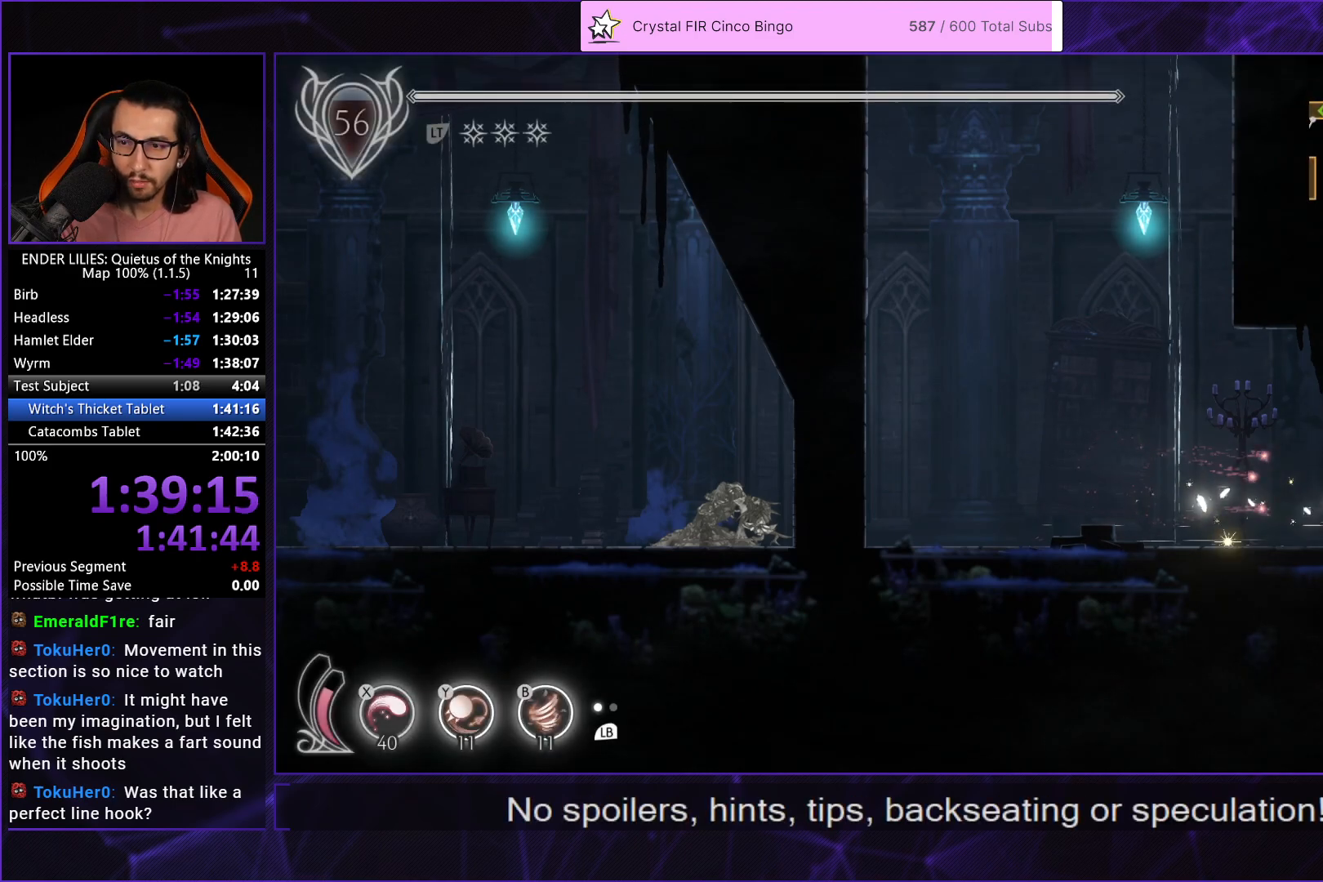
{"buttons": ["R1", "DPAD_RIGHT"], "left_stick": "center", "right_stick": "center", "events": []}
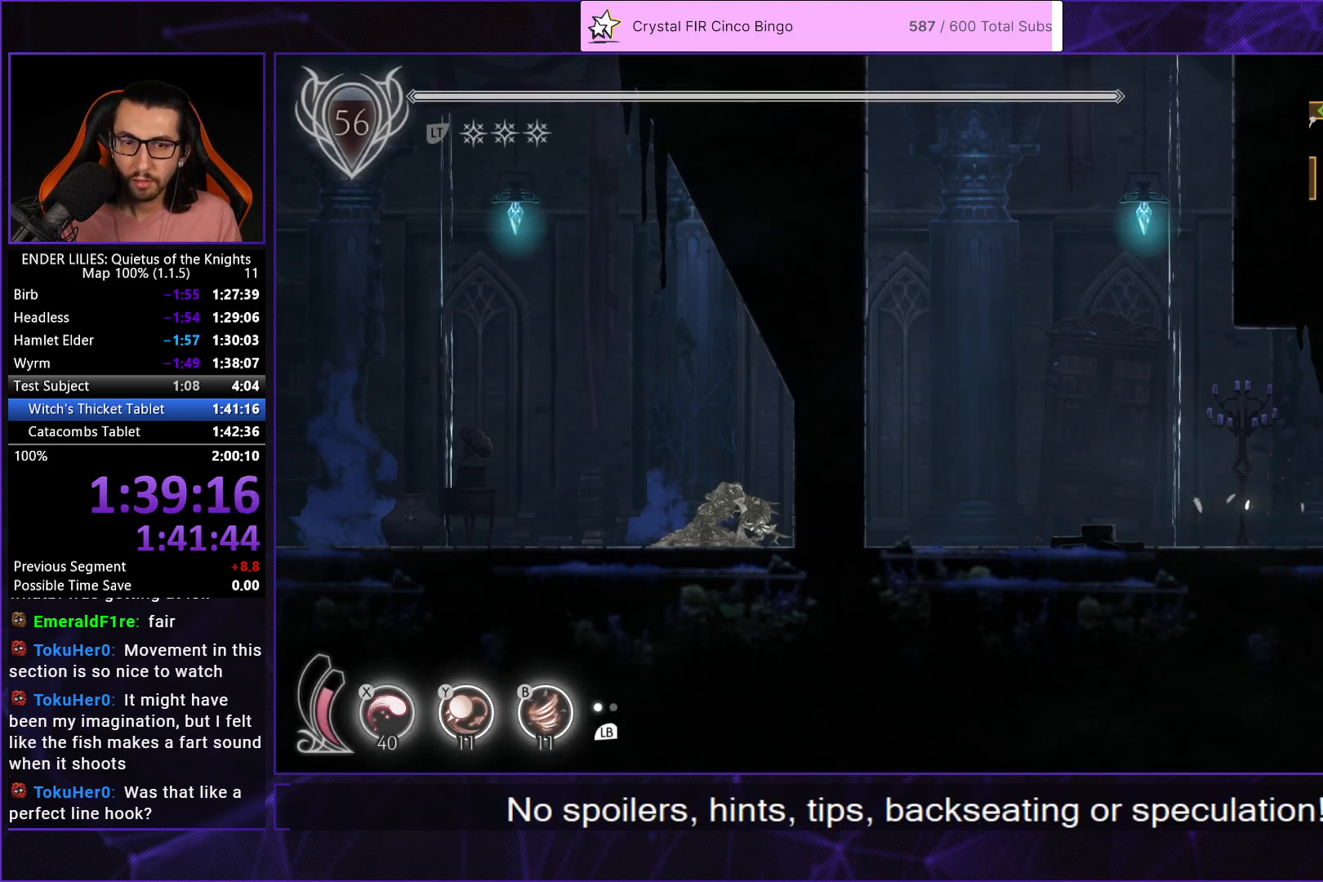
{"buttons": ["R1", "DPAD_RIGHT"], "left_stick": "center", "right_stick": "center", "events": []}
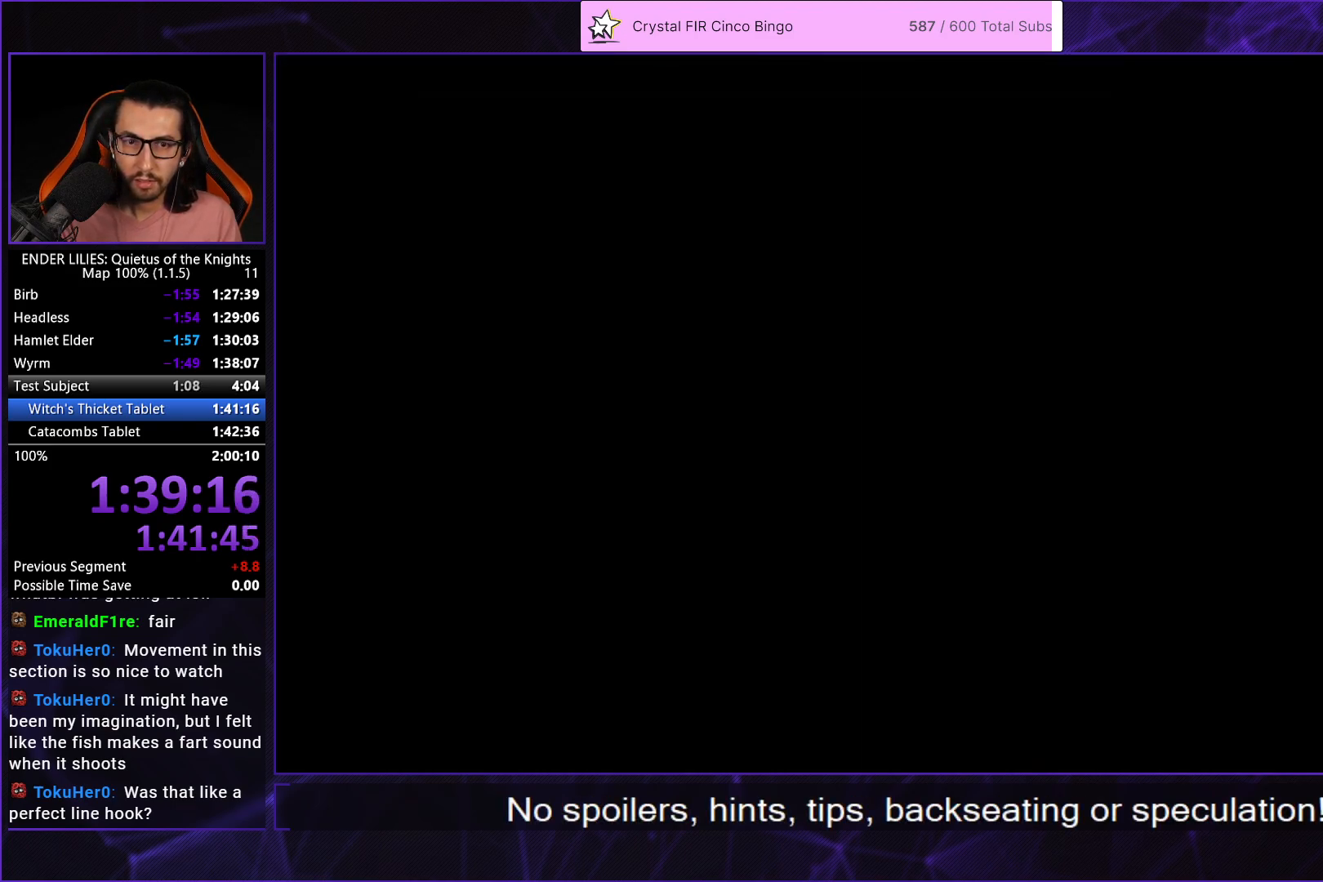
{"buttons": ["DPAD_RIGHT"], "left_stick": "center", "right_stick": "center", "events": [[83, "R1", "up"]]}
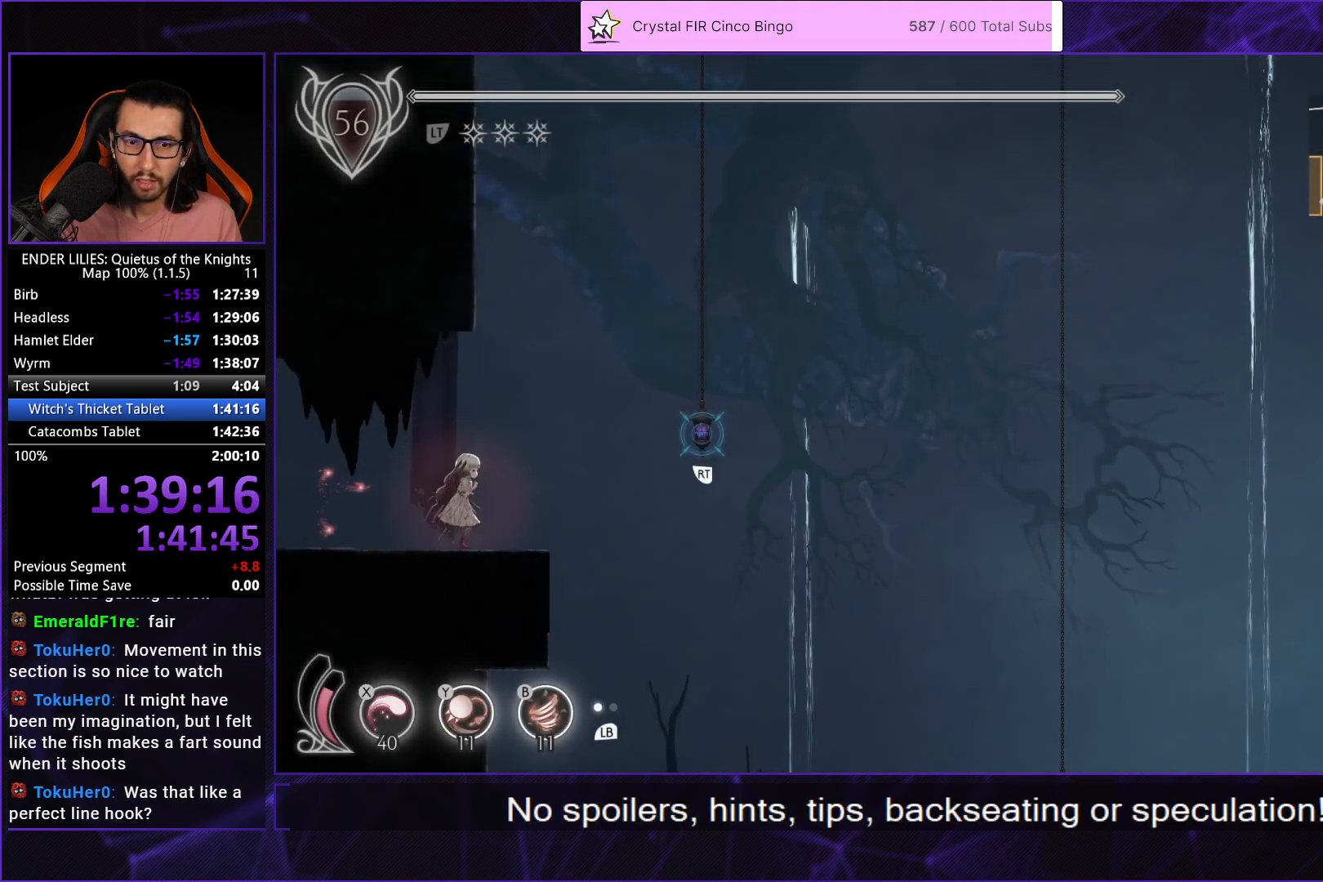
{"buttons": [], "left_stick": "center", "right_stick": "center", "events": [[400, "DPAD_RIGHT", "up"]]}
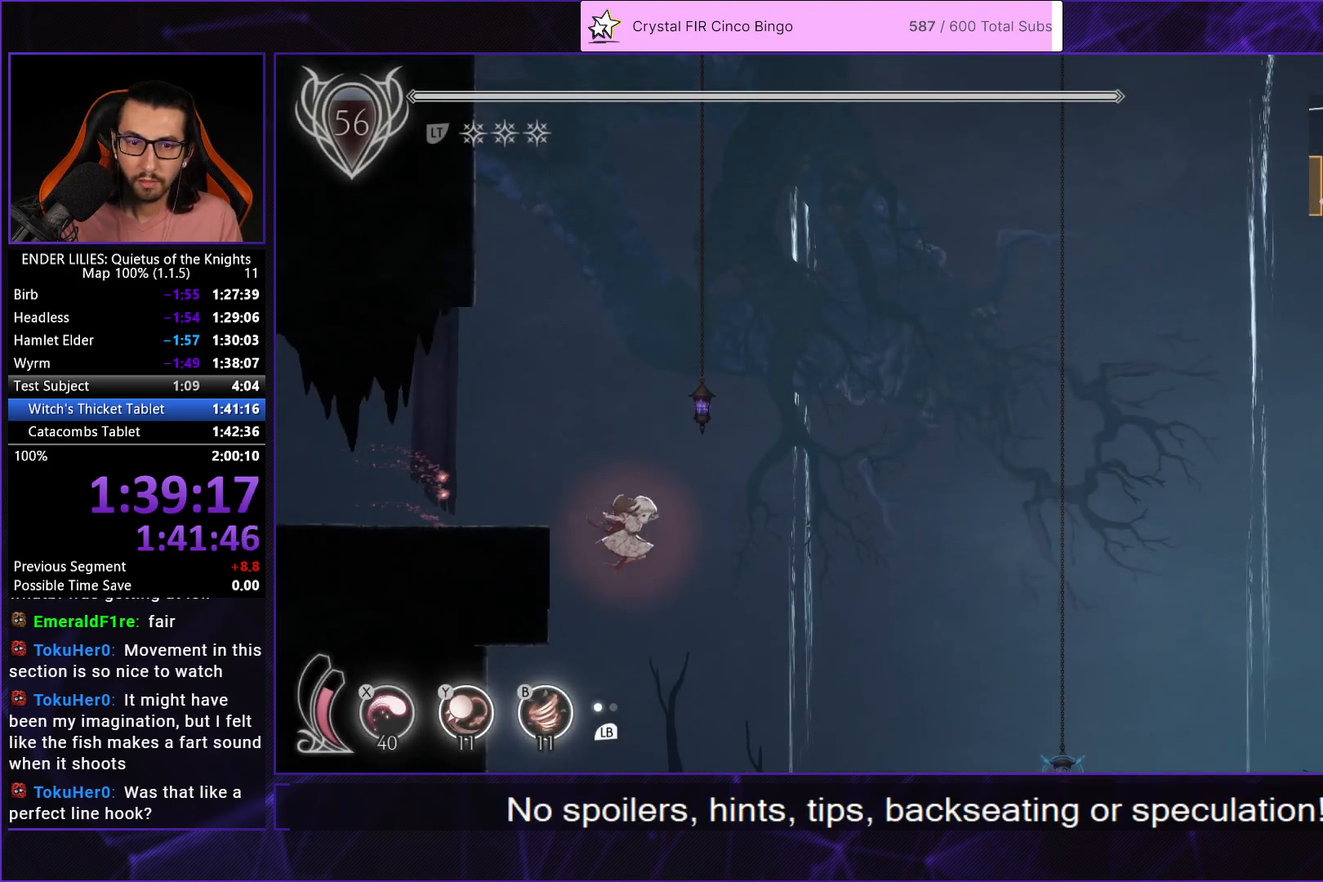
{"buttons": [], "left_stick": "center", "right_stick": "center", "events": []}
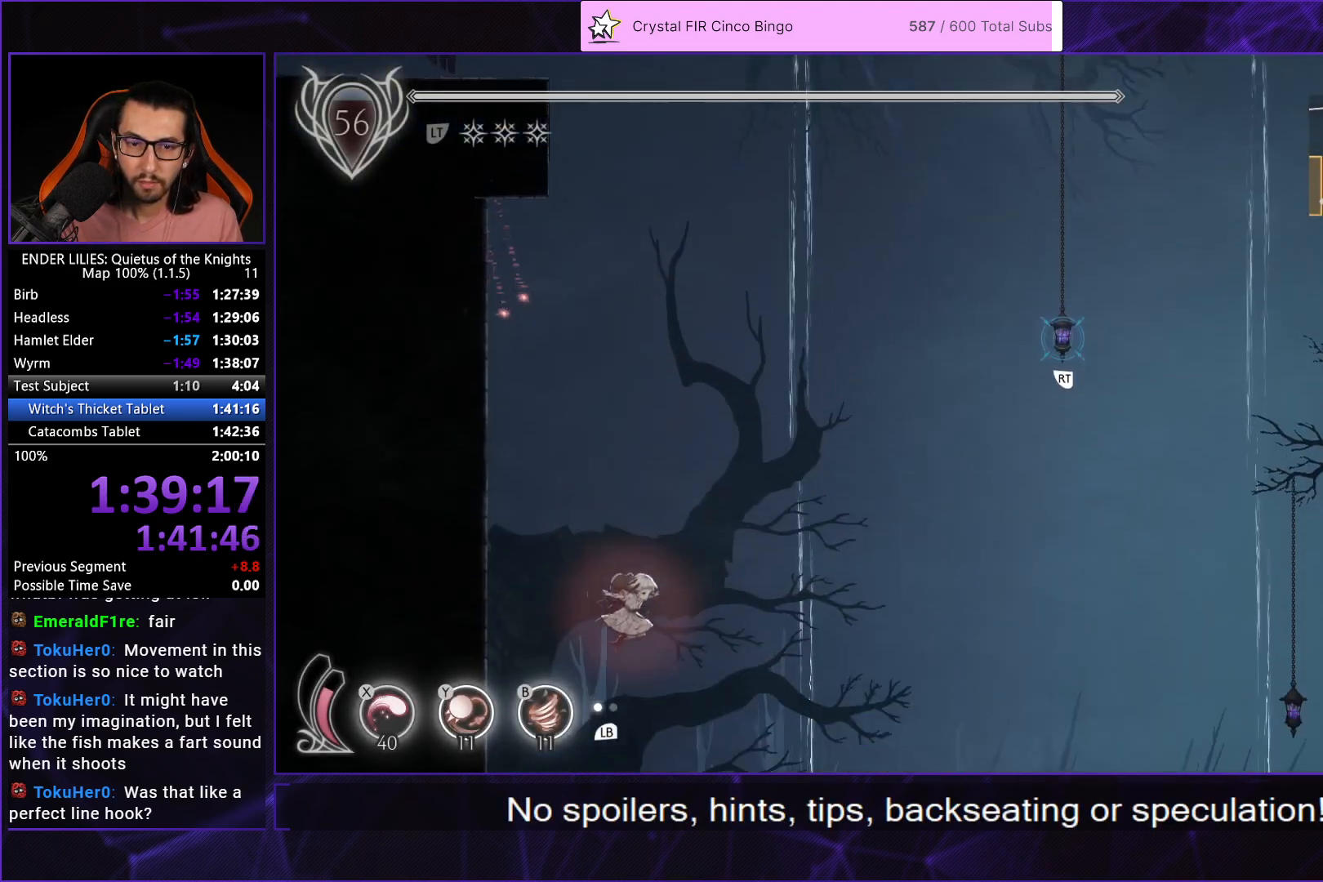
{"buttons": [], "left_stick": "center", "right_stick": "center", "events": []}
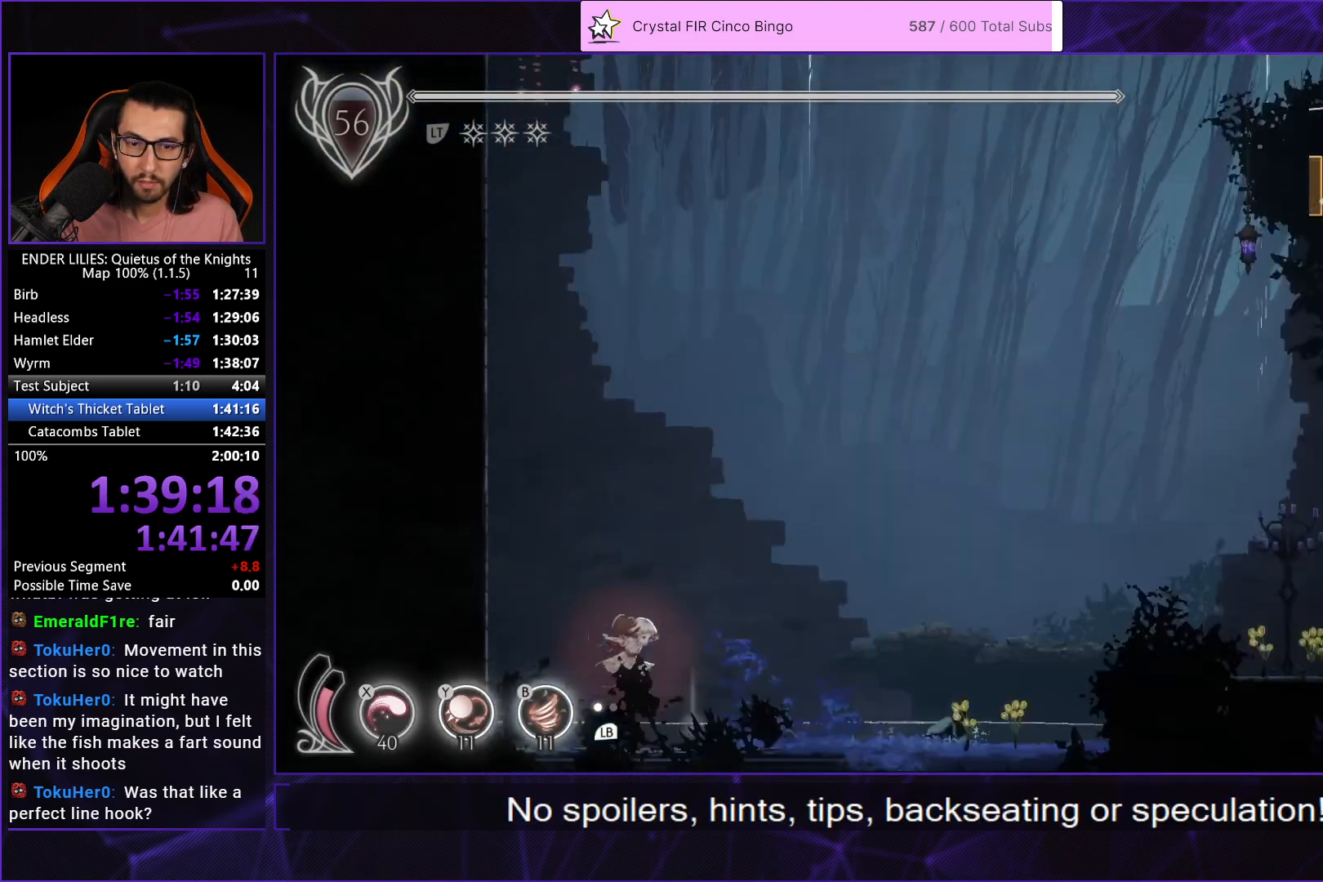
{"buttons": [], "left_stick": "center", "right_stick": "center", "events": [[217, "DPAD_RIGHT", "down"], [350, "DPAD_RIGHT", "up"]]}
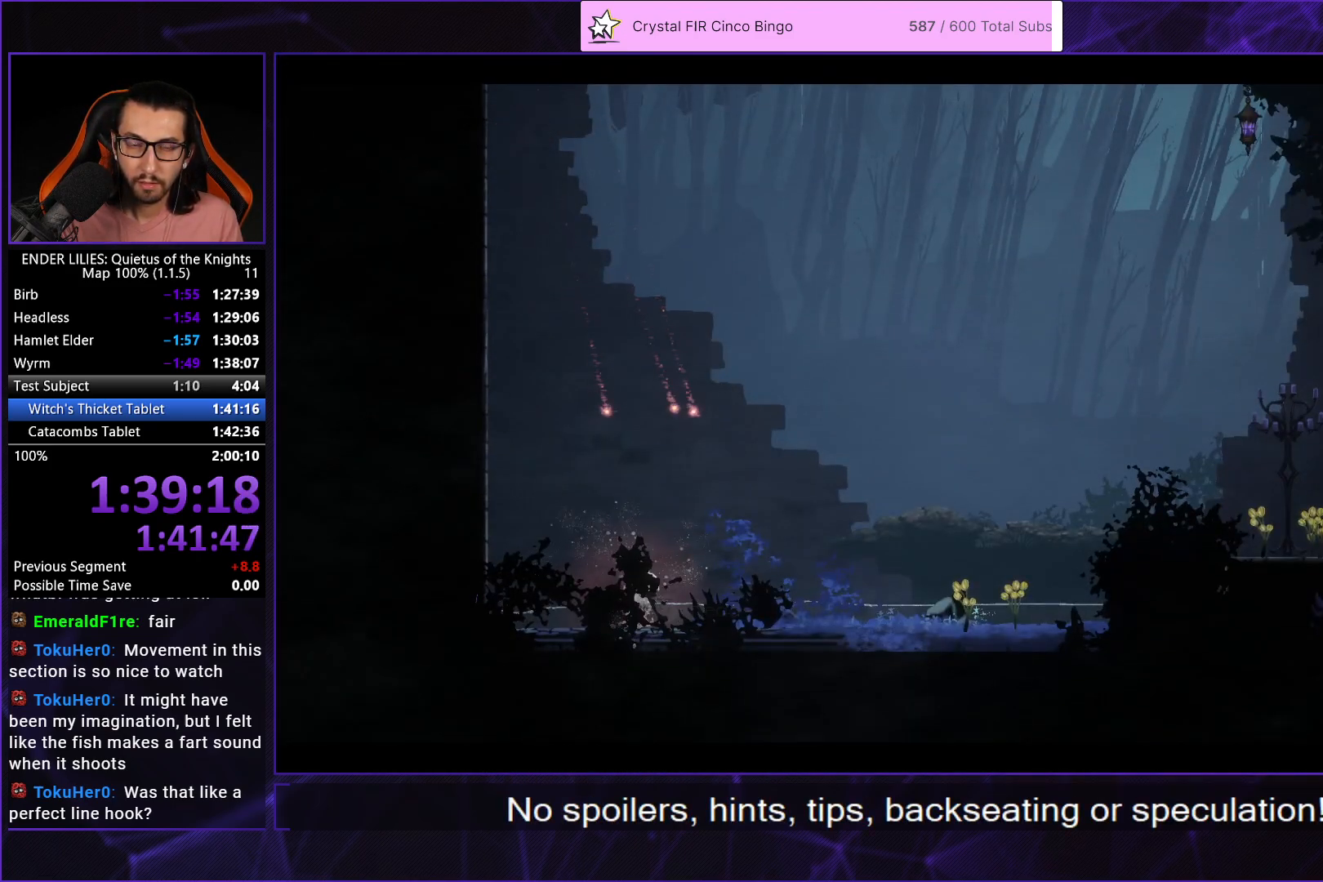
{"buttons": ["A", "DPAD_RIGHT"], "left_stick": "center", "right_stick": "center", "events": [[83, "A", "down"], [133, "DPAD_RIGHT", "down"], [150, "A", "up"], [217, "A", "down"], [283, "A", "up"], [367, "A", "down"], [433, "A", "up"], [500, "A", "down"]]}
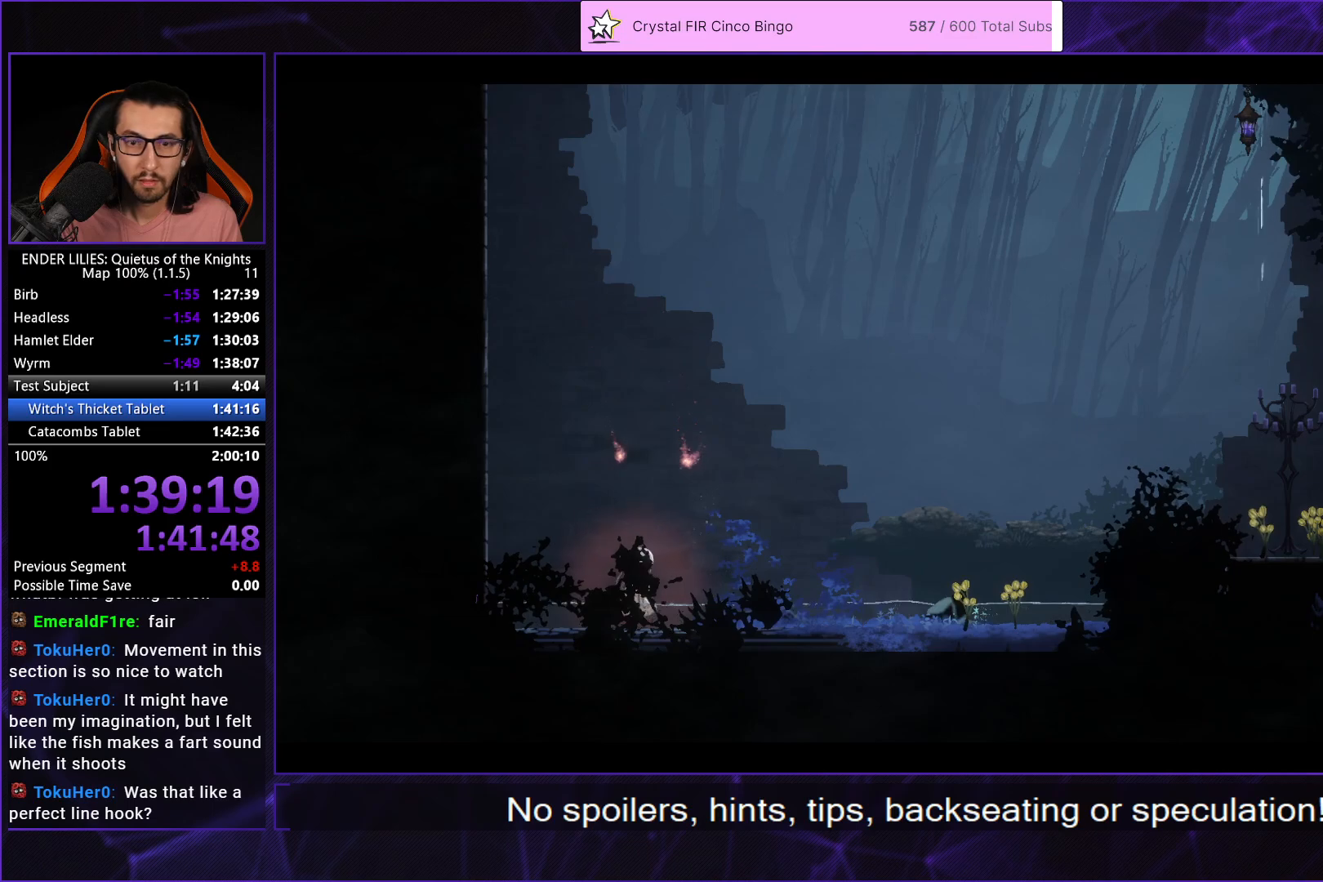
{"buttons": ["DPAD_RIGHT"], "left_stick": "center", "right_stick": "center", "events": [[67, "A", "up"], [150, "A", "down"], [200, "A", "up"], [283, "A", "down"], [317, "A", "up"], [417, "A", "down"], [467, "A", "up"]]}
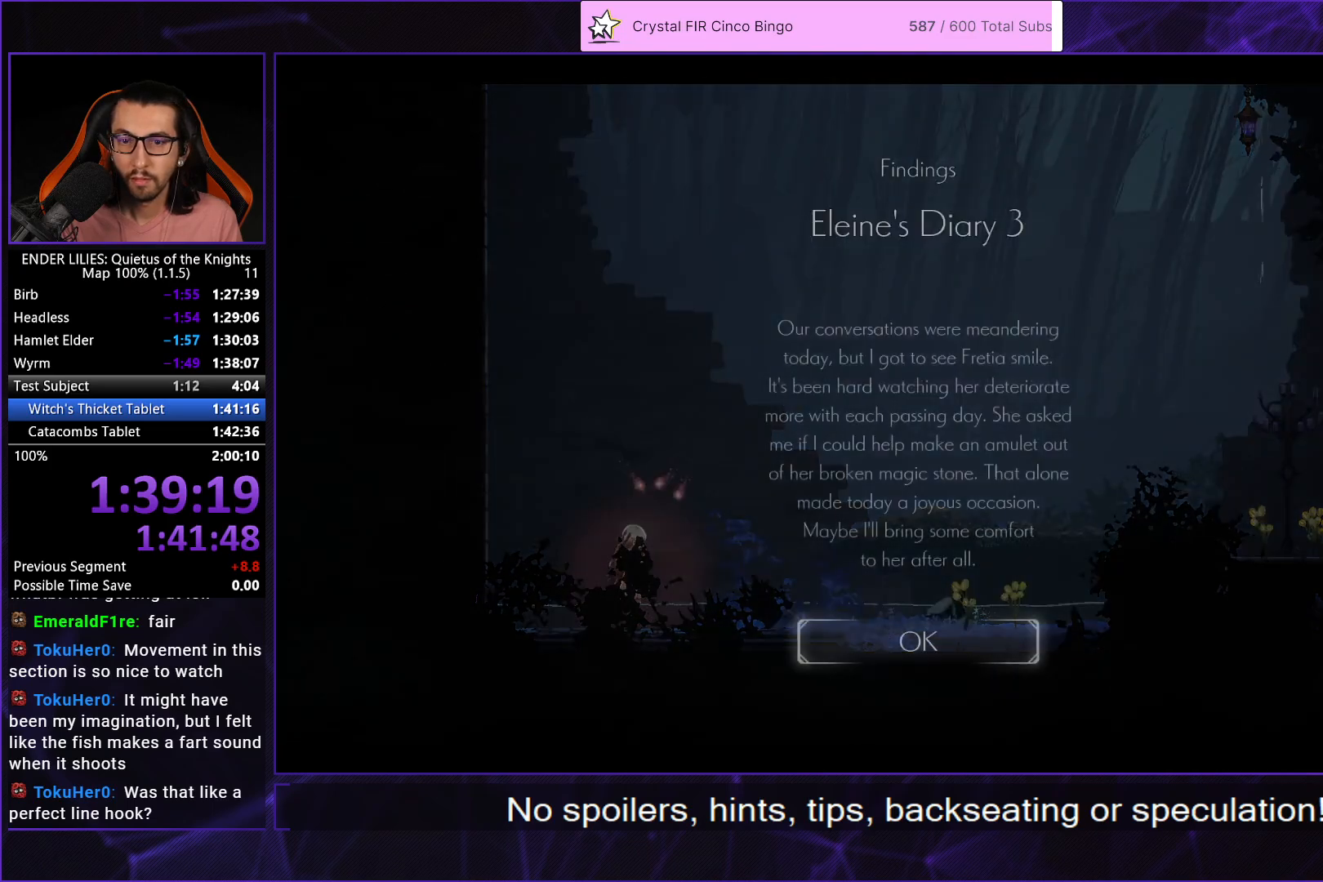
{"buttons": ["DPAD_RIGHT"], "left_stick": "center", "right_stick": "center", "events": [[50, "A", "down"], [100, "A", "up"], [183, "A", "down"], [283, "A", "up"]]}